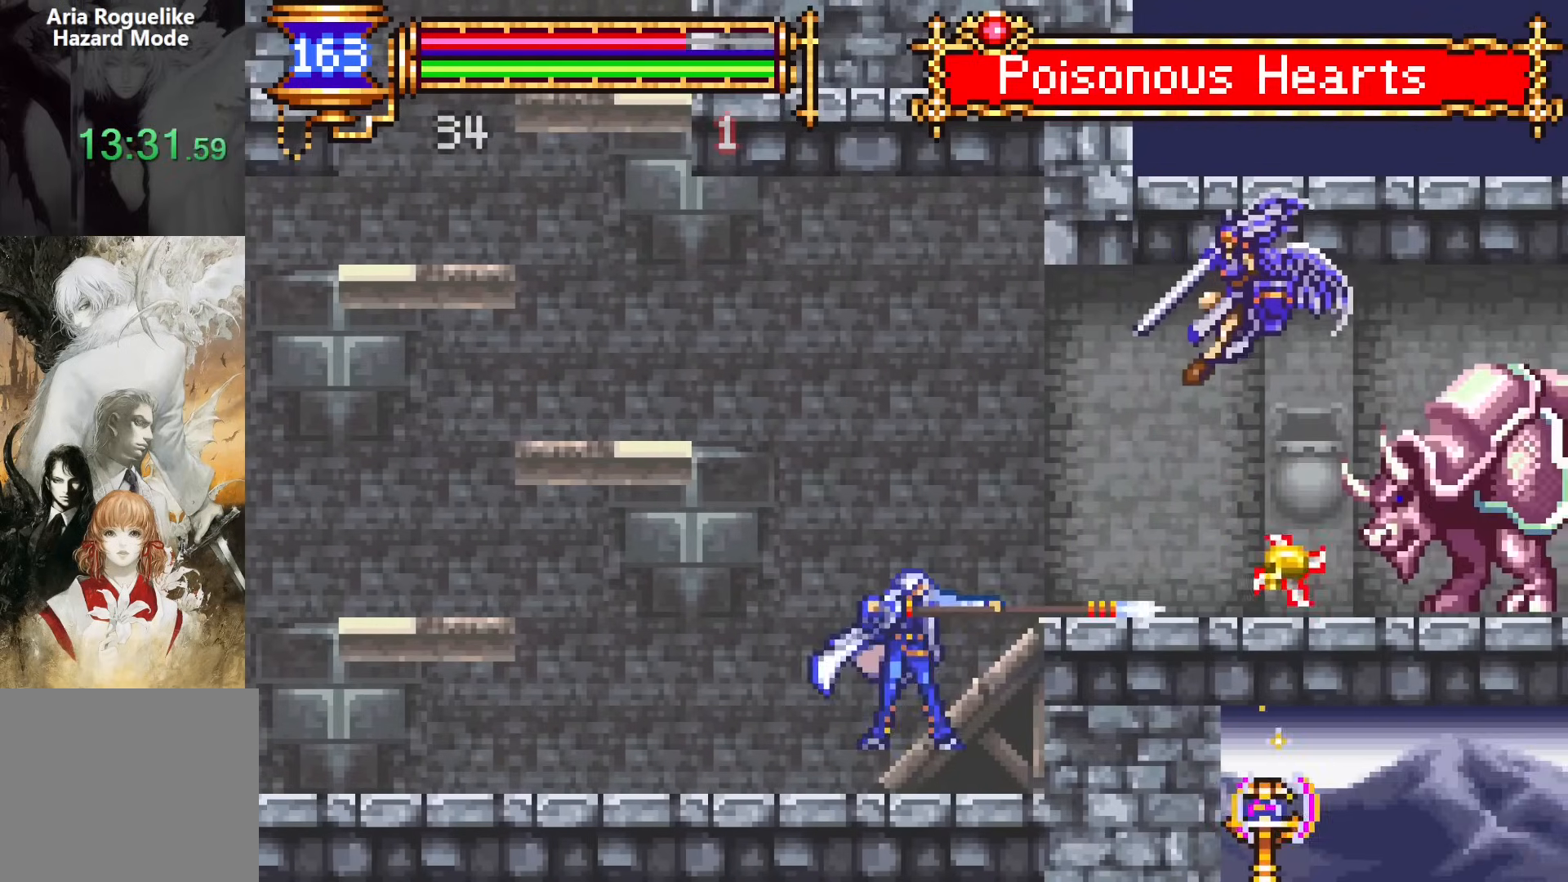
Gameplay with a controller (PlayStation layout); each line is a JSON object with the inputs held at the frame after it. "events" lists button and stick changes between this image and that frame as [ms after this image, input, new state], when the widget could be followed in between. Not read: L1 L3 R1 R3 left_stick right_stick.
{"buttons": ["CROSS", "SQUARE"], "events": [[183, "CROSS", "down"], [217, "SQUARE", "down"]]}
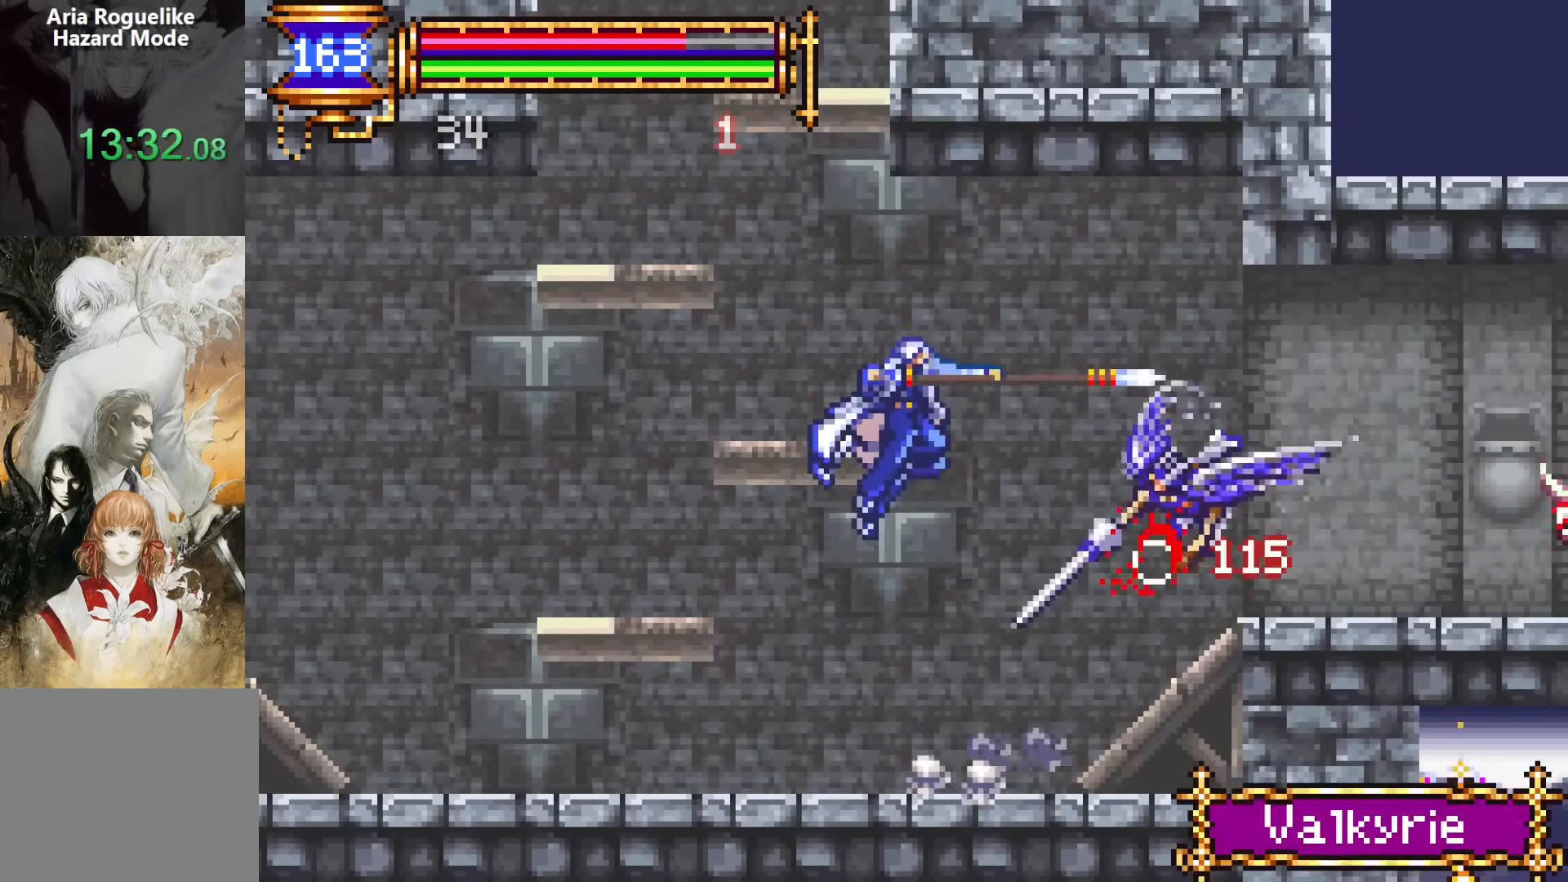
{"buttons": [], "events": [[317, "SQUARE", "up"], [400, "CROSS", "up"]]}
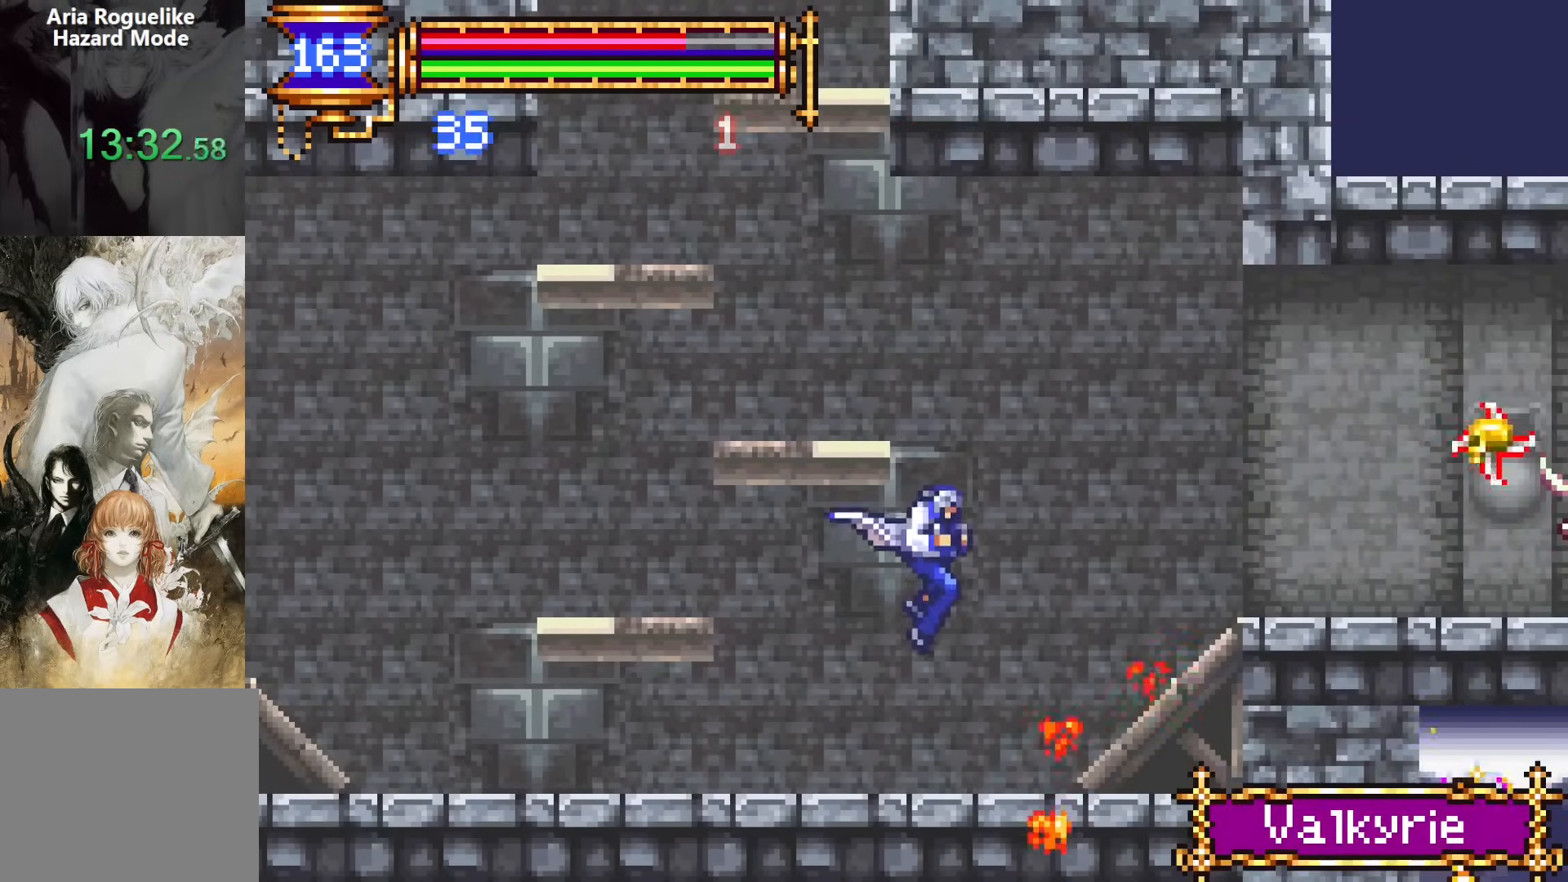
{"buttons": [], "events": [[100, "DPAD_RIGHT", "down"], [267, "DPAD_RIGHT", "up"], [367, "START", "down"], [483, "START", "up"]]}
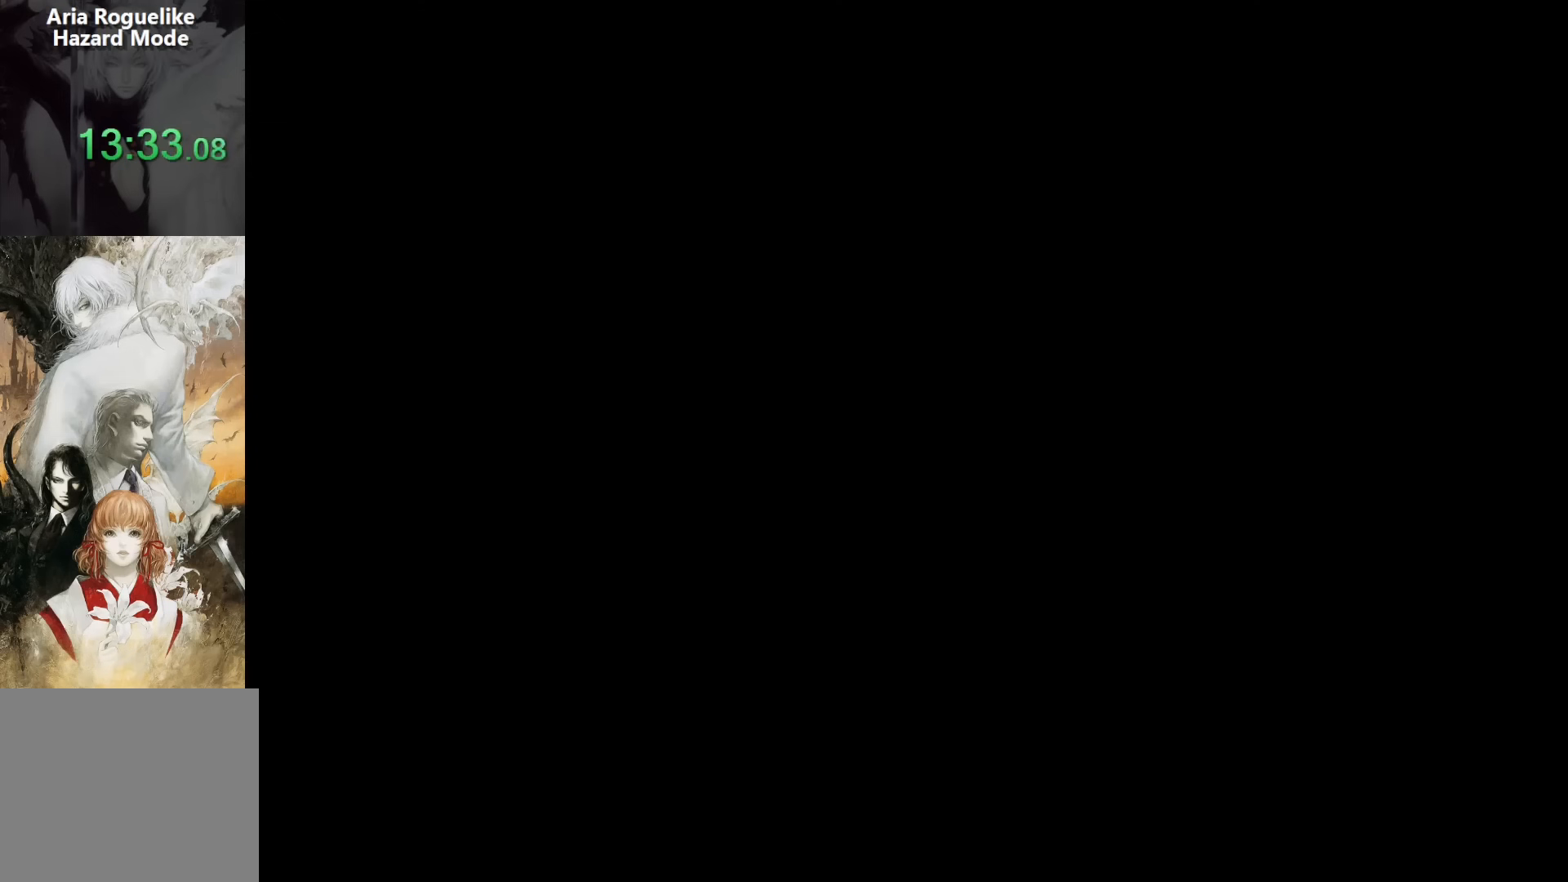
{"buttons": [], "events": [[150, "CROSS", "down"], [250, "CROSS", "up"]]}
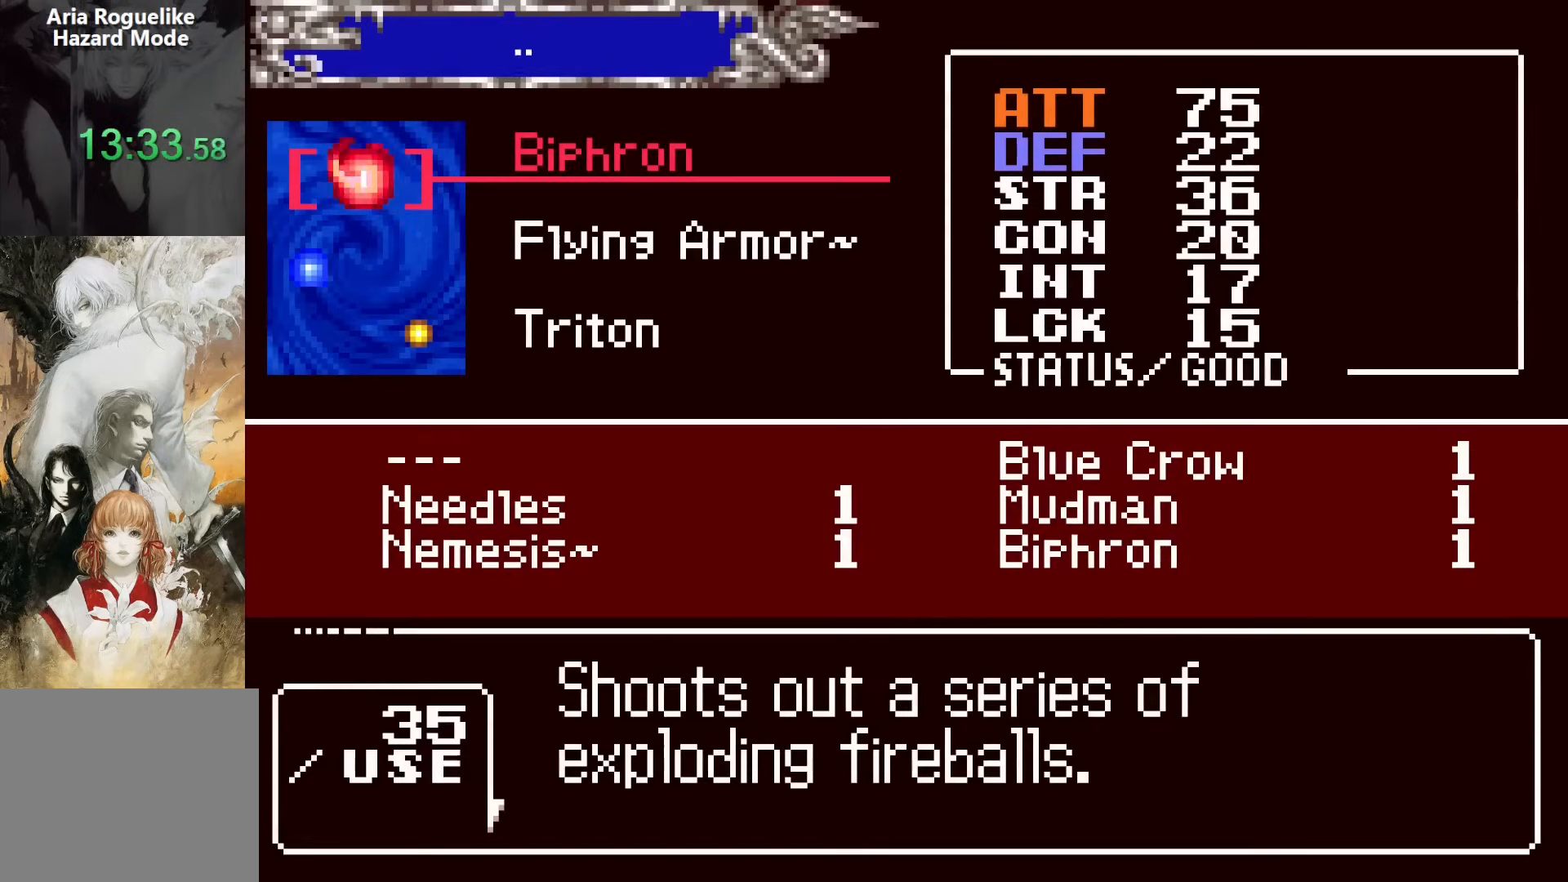
{"buttons": [], "events": []}
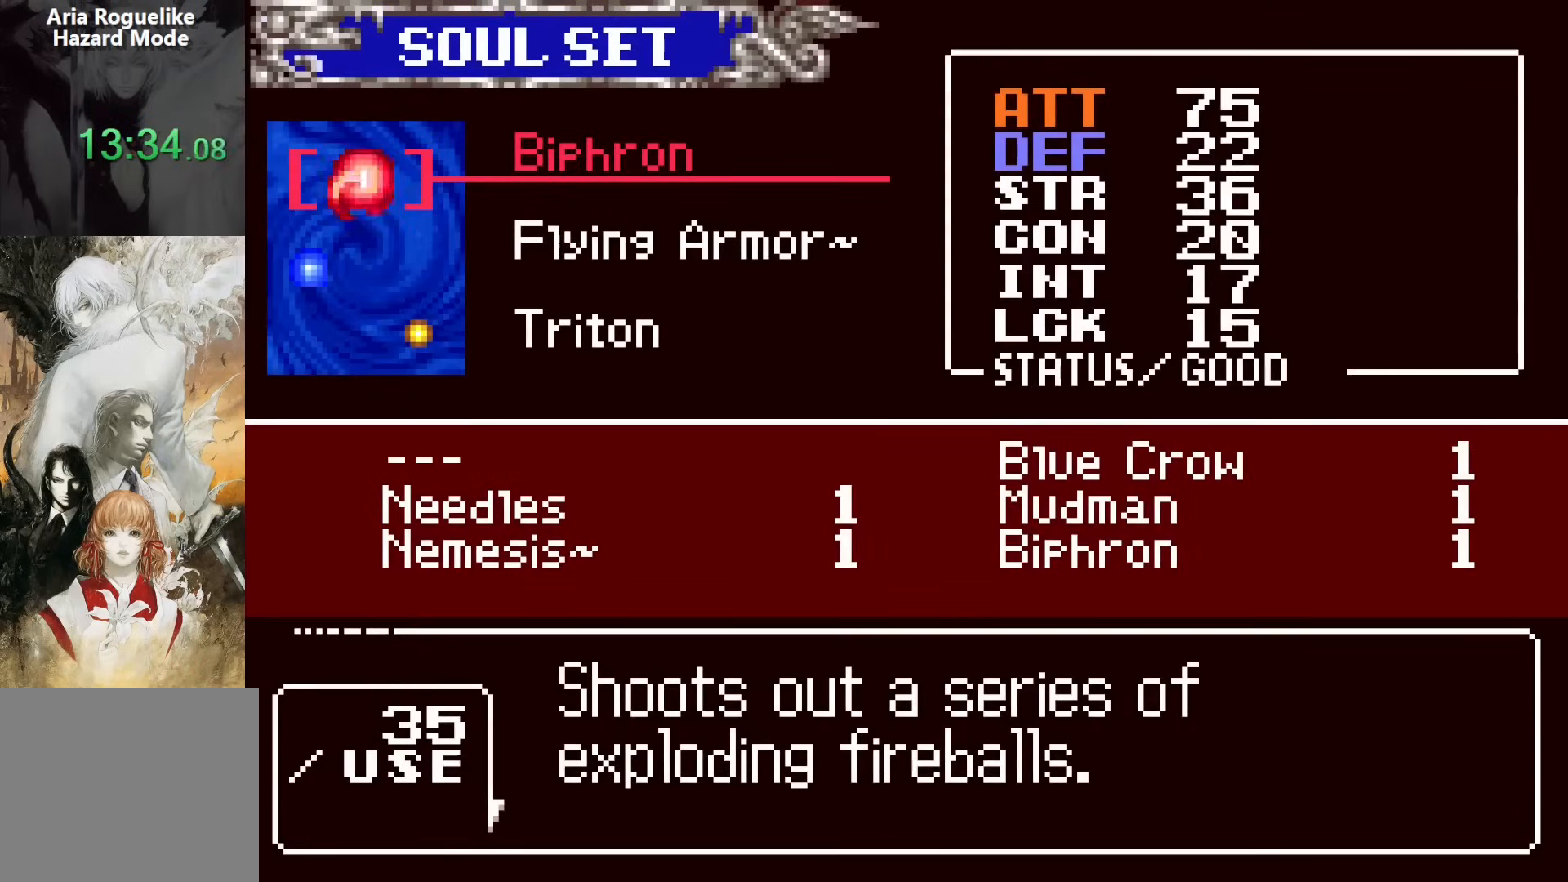
{"buttons": ["DPAD_RIGHT"], "events": [[350, "CROSS", "down"], [400, "CROSS", "up"], [500, "DPAD_RIGHT", "down"]]}
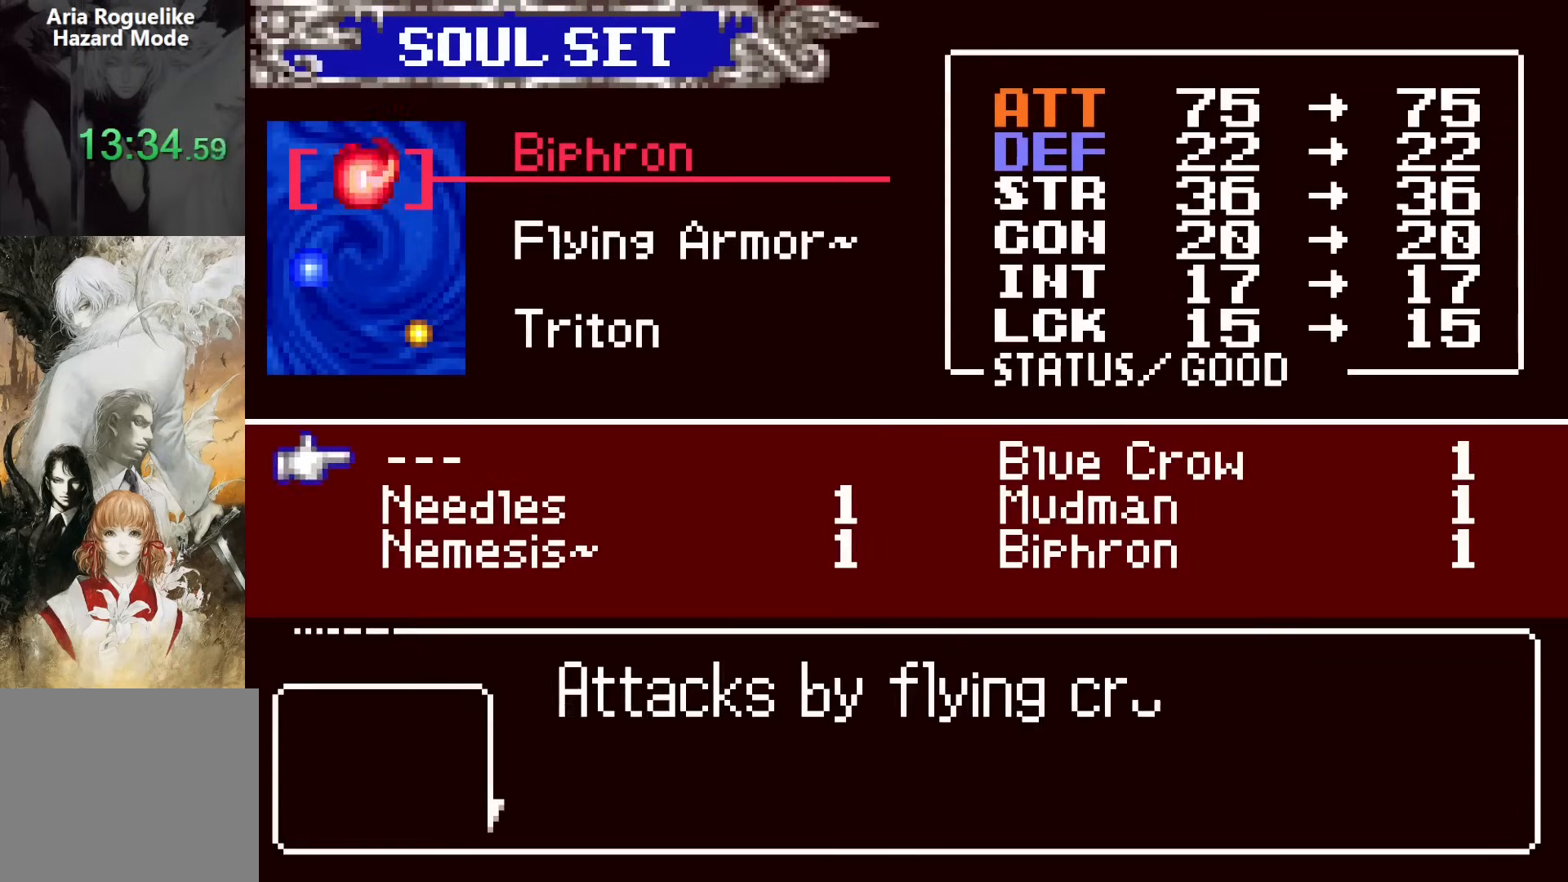
{"buttons": [], "events": [[50, "DPAD_RIGHT", "up"], [133, "DPAD_DOWN", "down"], [200, "CROSS", "down"], [217, "DPAD_DOWN", "up"], [233, "SQUARE", "down"], [267, "CROSS", "up"], [333, "SQUARE", "up"]]}
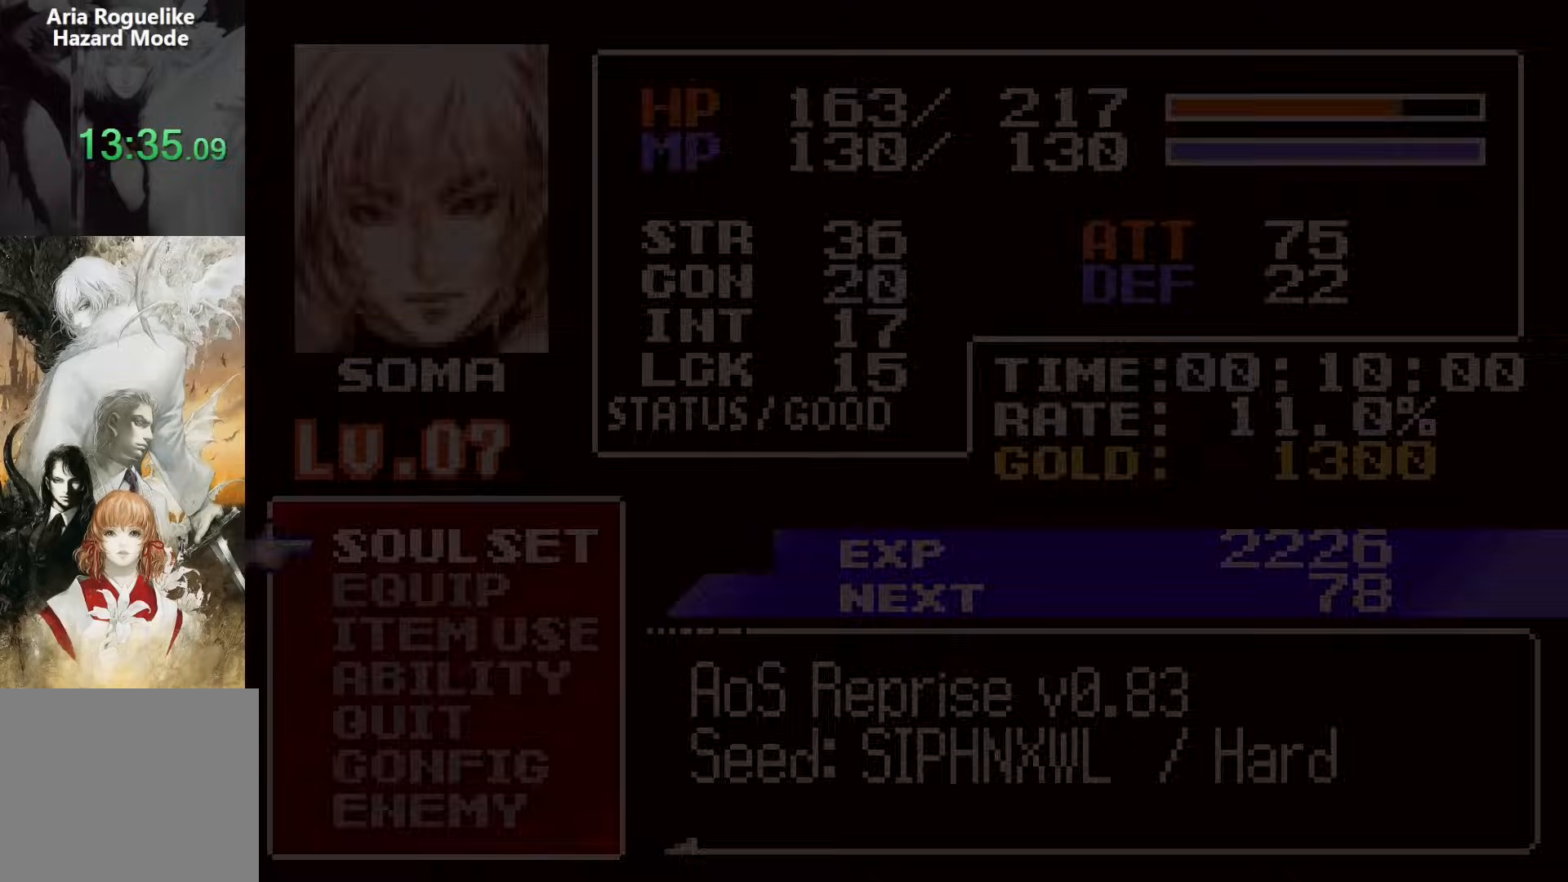
{"buttons": ["SQUARE", "DPAD_UP", "DPAD_RIGHT"], "events": [[117, "SQUARE", "down"], [200, "SQUARE", "up"], [217, "DPAD_LEFT", "down"], [417, "DPAD_LEFT", "up"], [417, "DPAD_RIGHT", "down"], [417, "DPAD_UP", "down"], [467, "SQUARE", "down"]]}
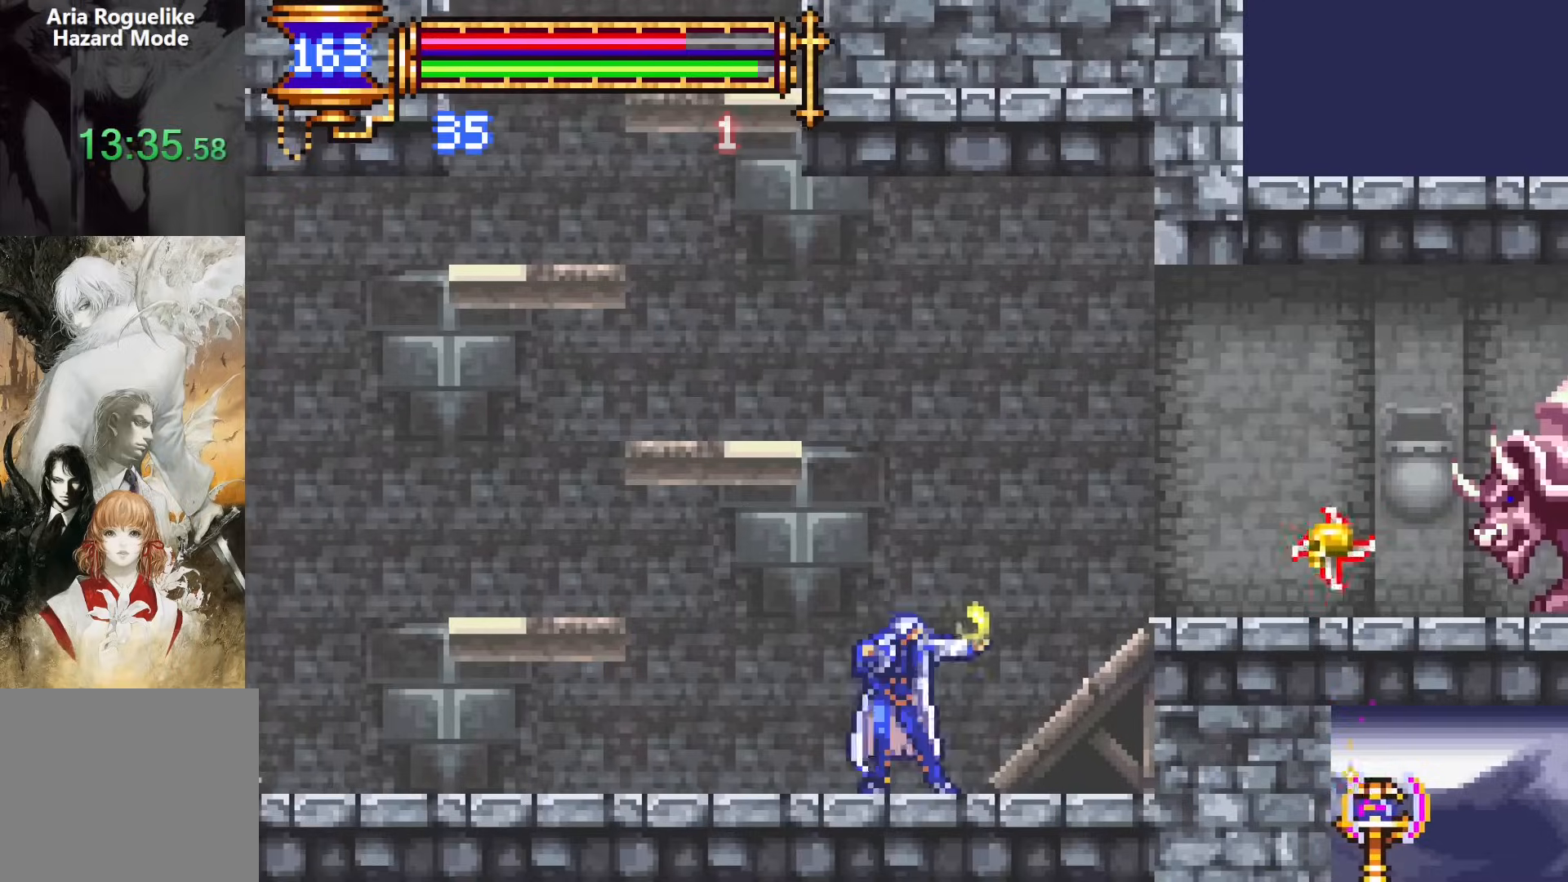
{"buttons": [], "events": [[50, "SQUARE", "up"], [67, "DPAD_RIGHT", "up"], [67, "DPAD_UP", "up"]]}
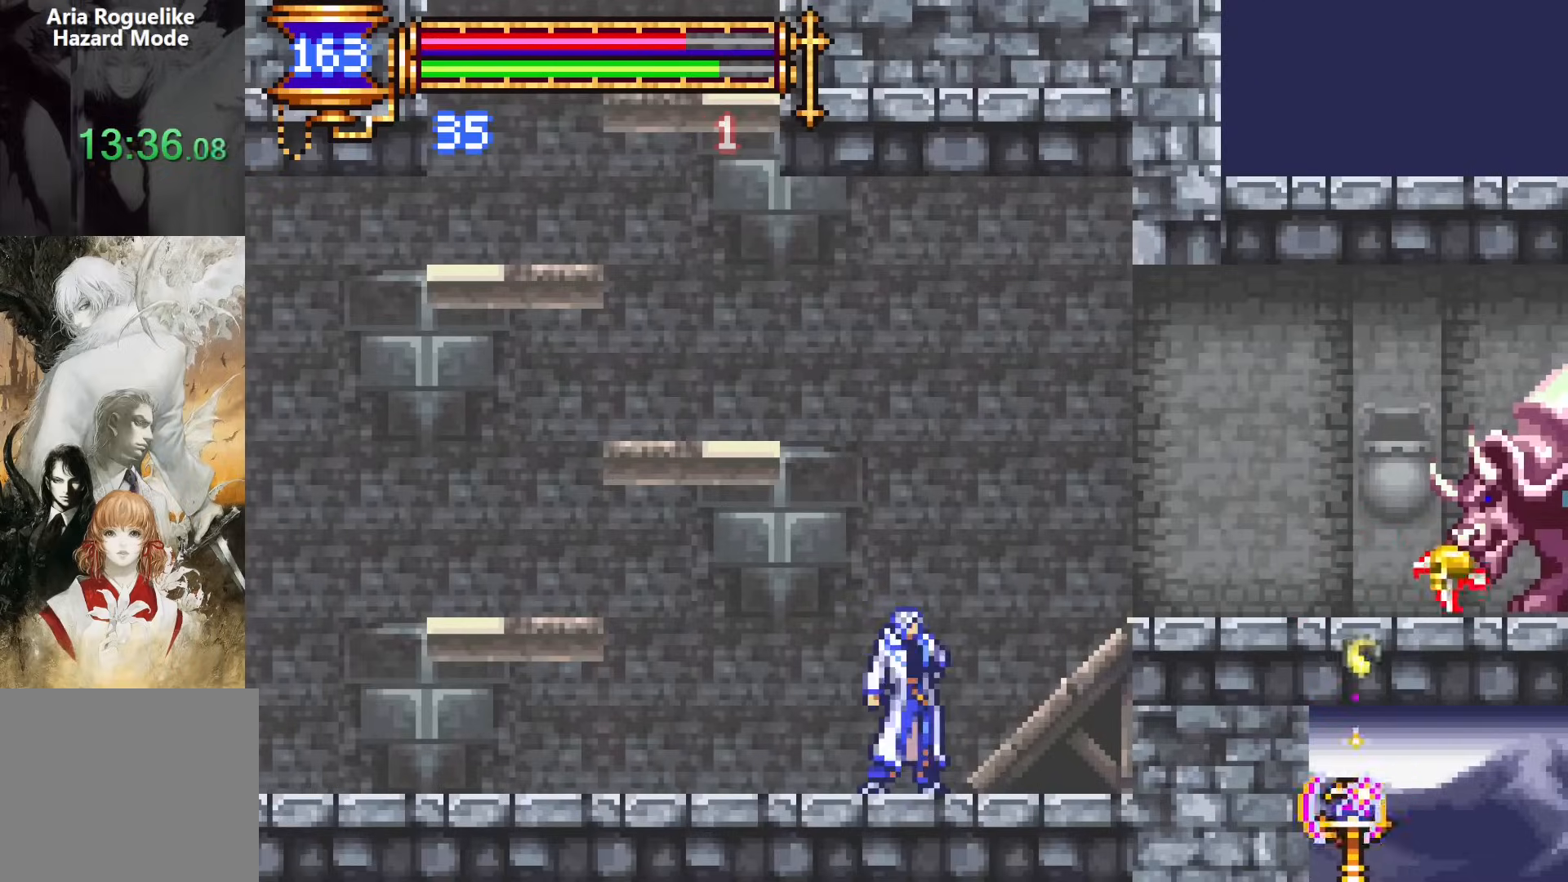
{"buttons": [], "events": [[33, "DPAD_LEFT", "down"], [333, "DPAD_LEFT", "up"], [367, "DPAD_RIGHT", "down"], [367, "DPAD_UP", "down"], [417, "SQUARE", "down"], [483, "SQUARE", "up"], [500, "DPAD_RIGHT", "up"], [500, "DPAD_UP", "up"]]}
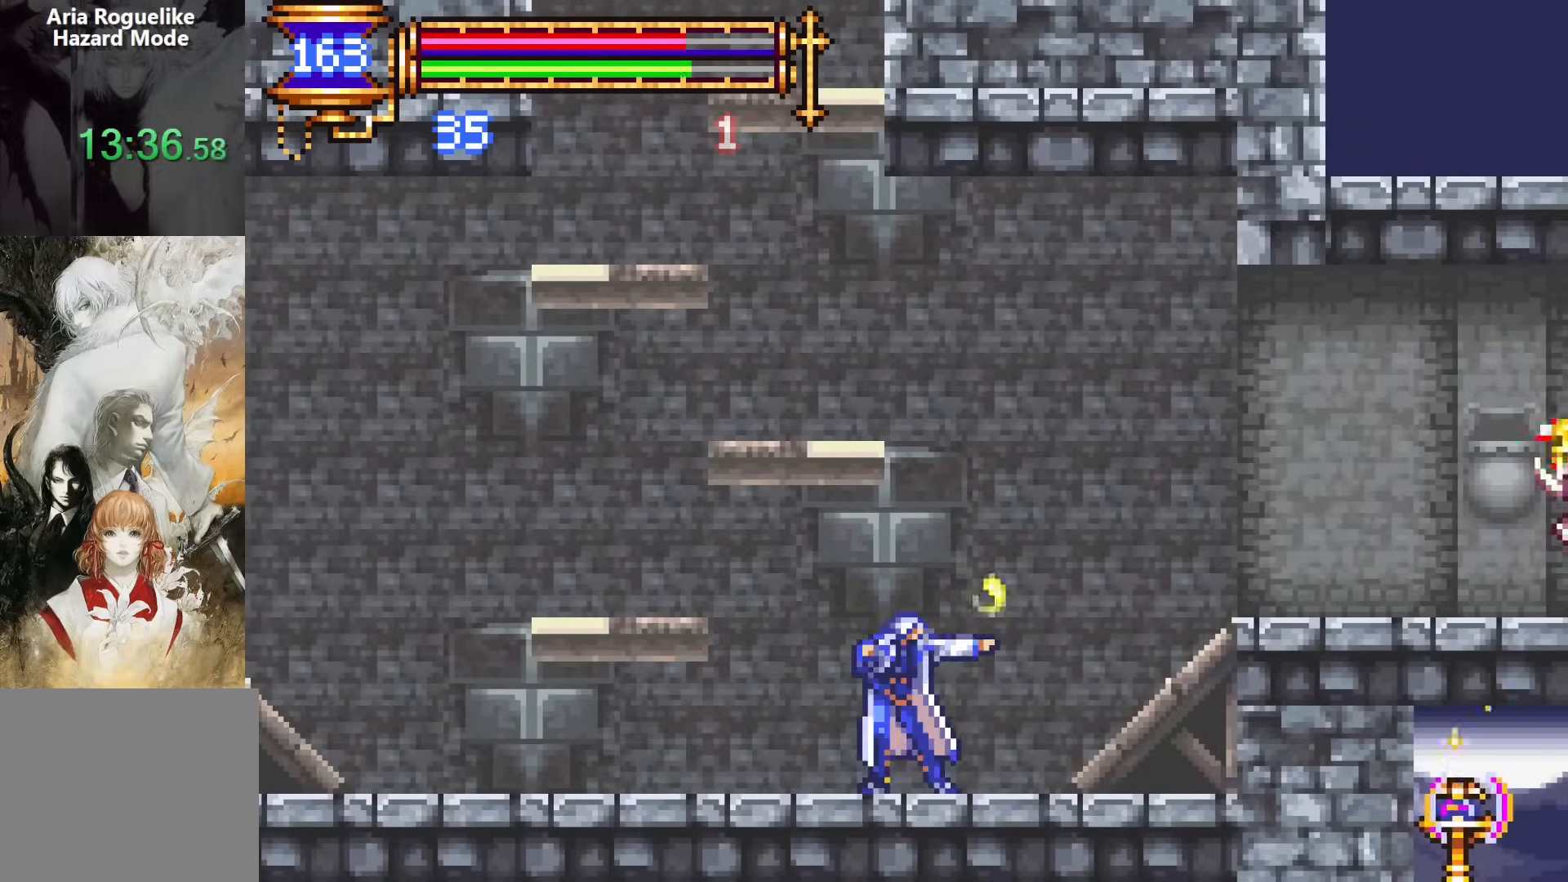
{"buttons": [], "events": []}
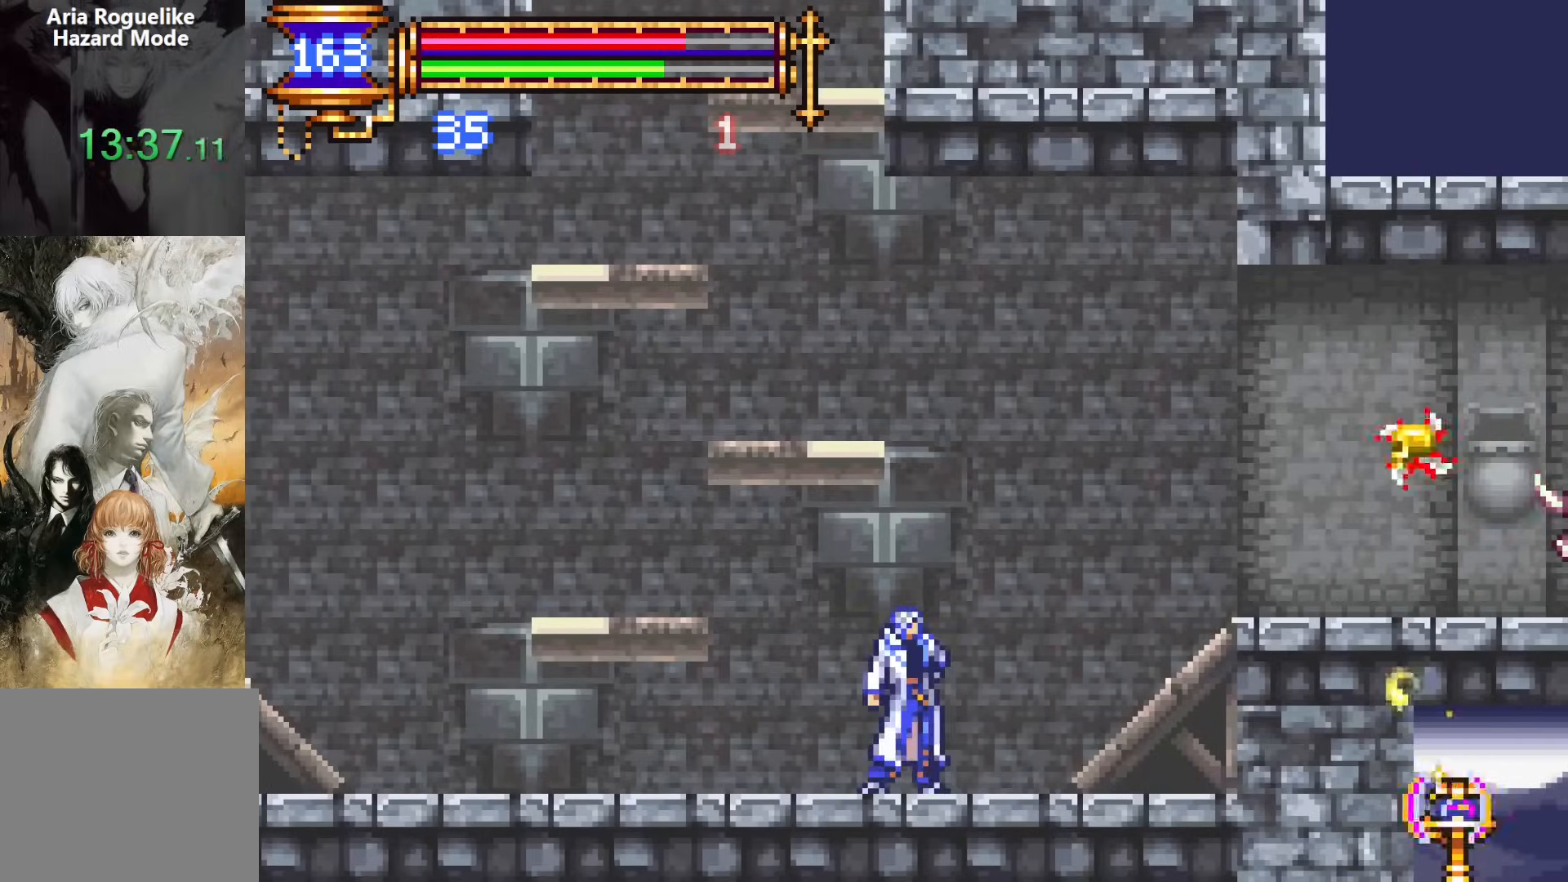
{"buttons": ["CROSS"], "events": [[50, "DPAD_LEFT", "down"], [183, "START", "down"], [267, "DPAD_LEFT", "up"], [317, "START", "up"], [483, "CROSS", "down"]]}
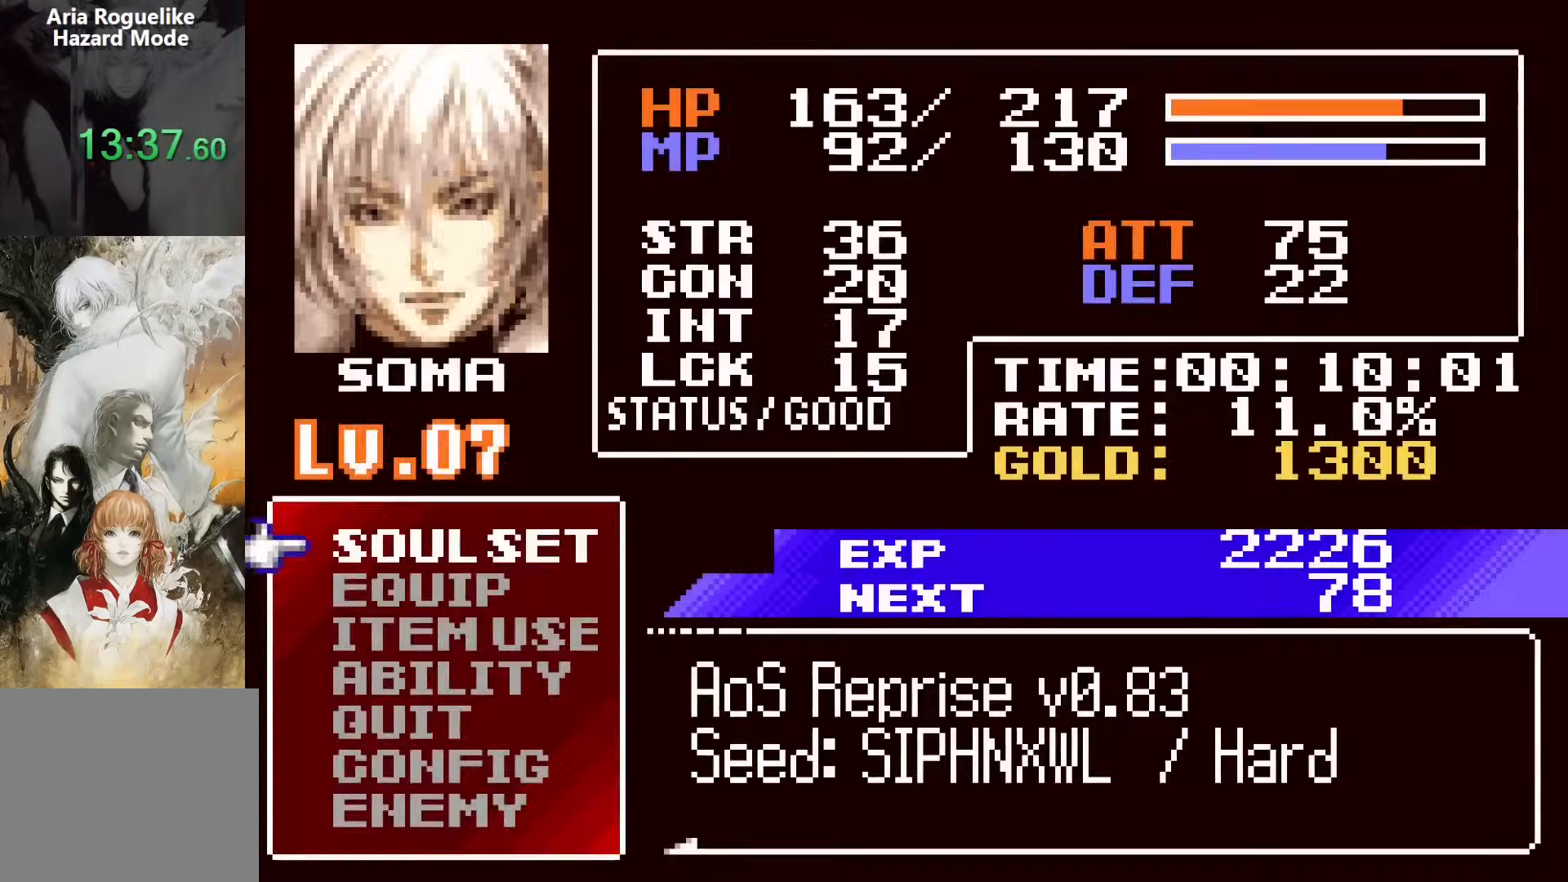
{"buttons": ["DPAD_RIGHT"], "events": [[83, "CROSS", "up"], [367, "CROSS", "down"], [433, "CROSS", "up"], [450, "DPAD_RIGHT", "down"]]}
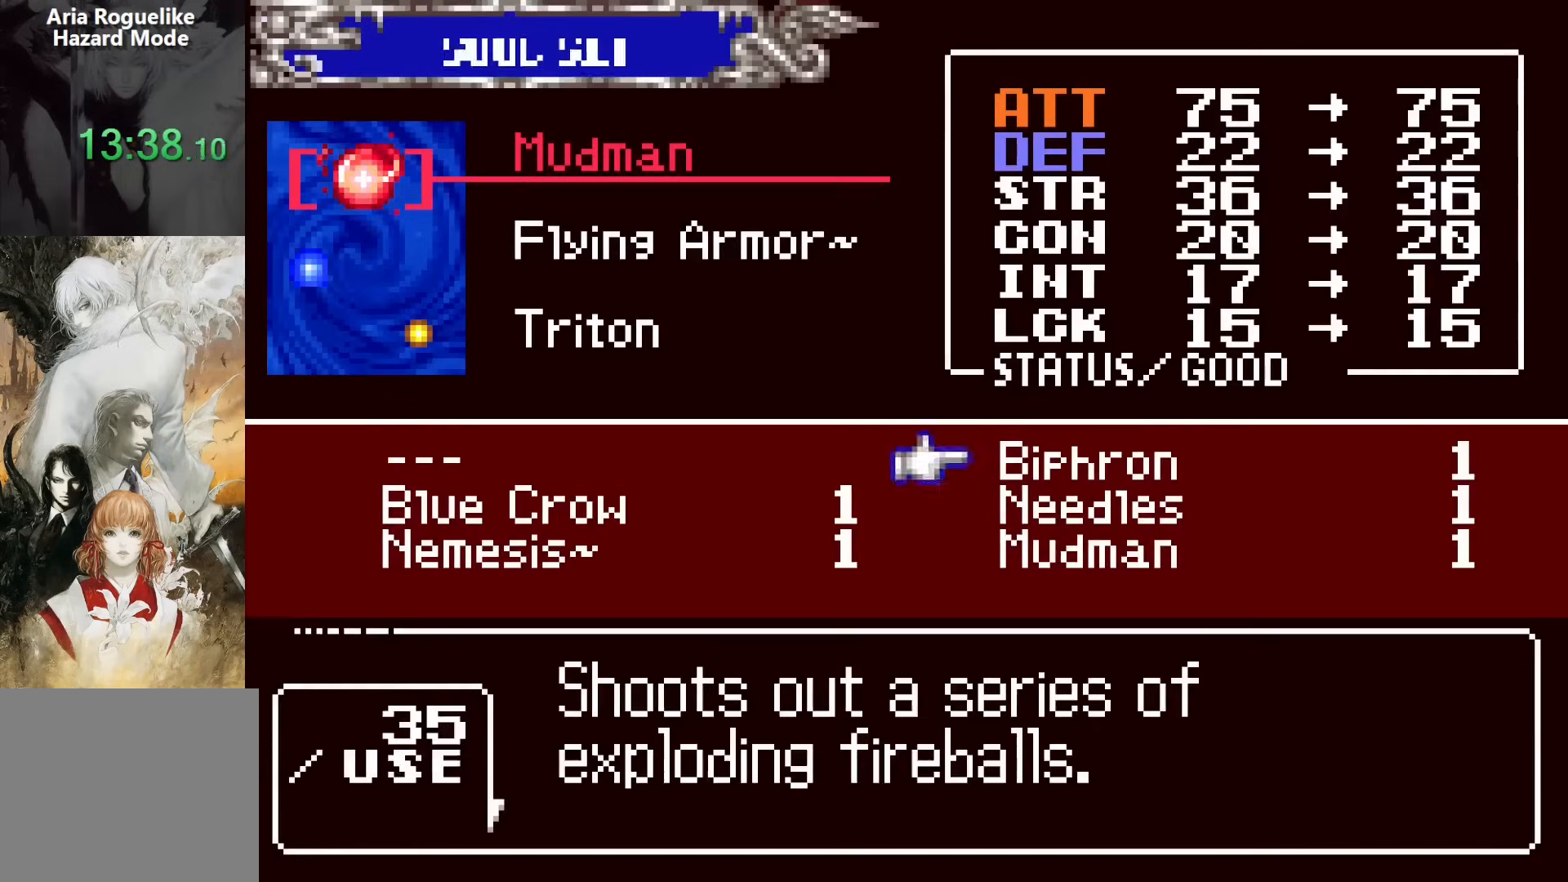
{"buttons": ["DPAD_LEFT"], "events": [[17, "CROSS", "down"], [17, "DPAD_RIGHT", "up"], [67, "SQUARE", "down"], [100, "CROSS", "up"], [183, "SQUARE", "up"], [400, "DPAD_LEFT", "down"], [433, "SQUARE", "down"], [500, "SQUARE", "up"]]}
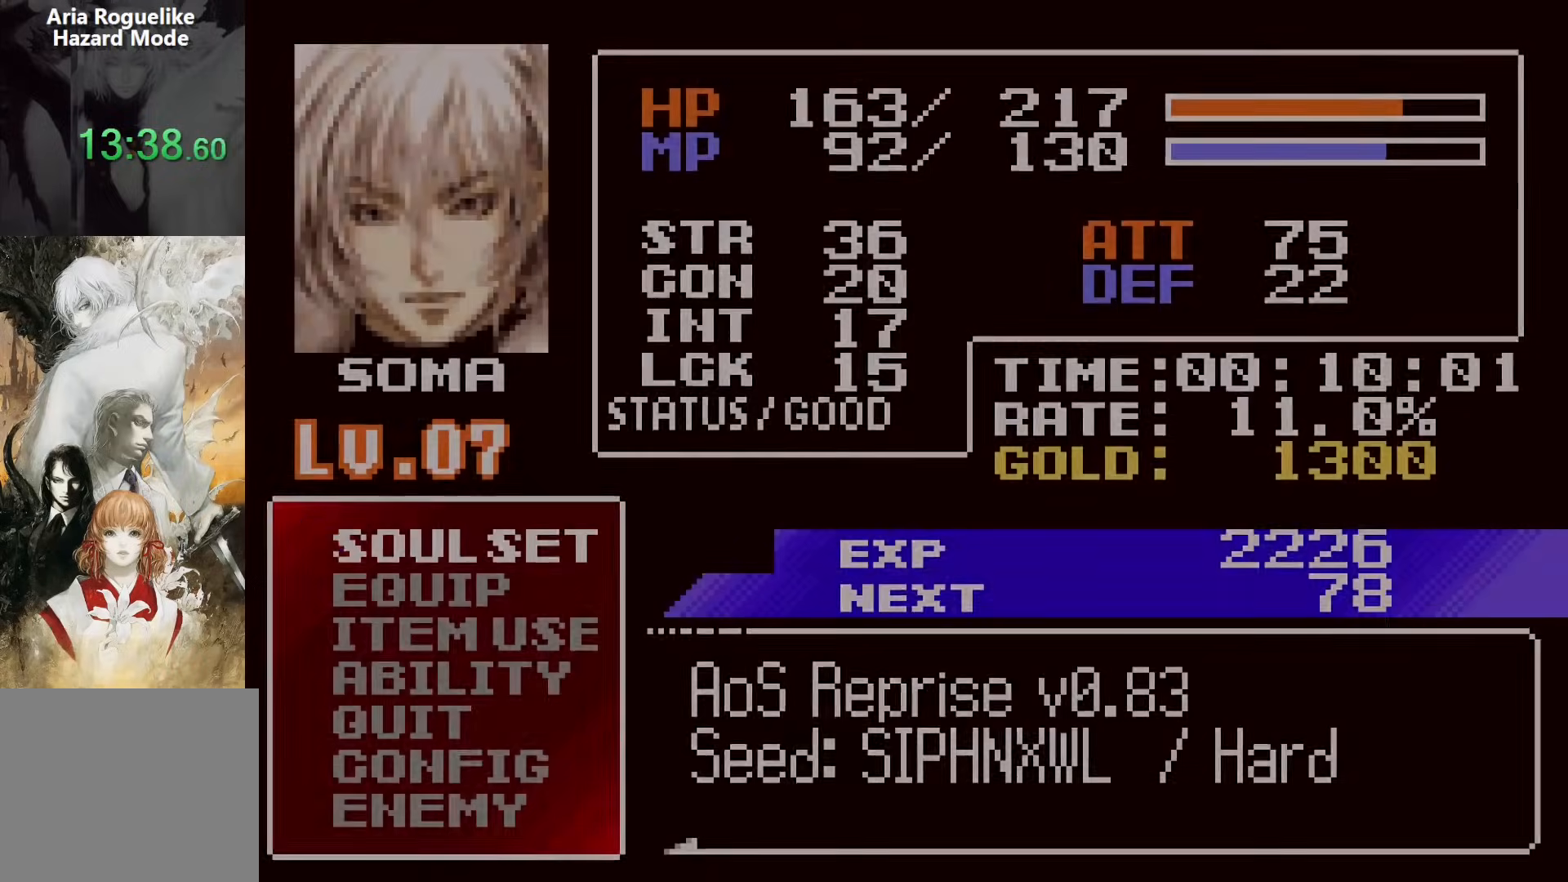
{"buttons": ["DPAD_DOWN", "DPAD_LEFT"], "events": [[183, "DPAD_DOWN", "down"], [200, "DPAD_DOWN", "up"], [200, "DPAD_LEFT", "up"], [217, "DPAD_RIGHT", "down"], [350, "DPAD_RIGHT", "up"], [367, "CROSS", "down"], [433, "CROSS", "up"], [433, "DPAD_LEFT", "down"], [467, "DPAD_DOWN", "down"]]}
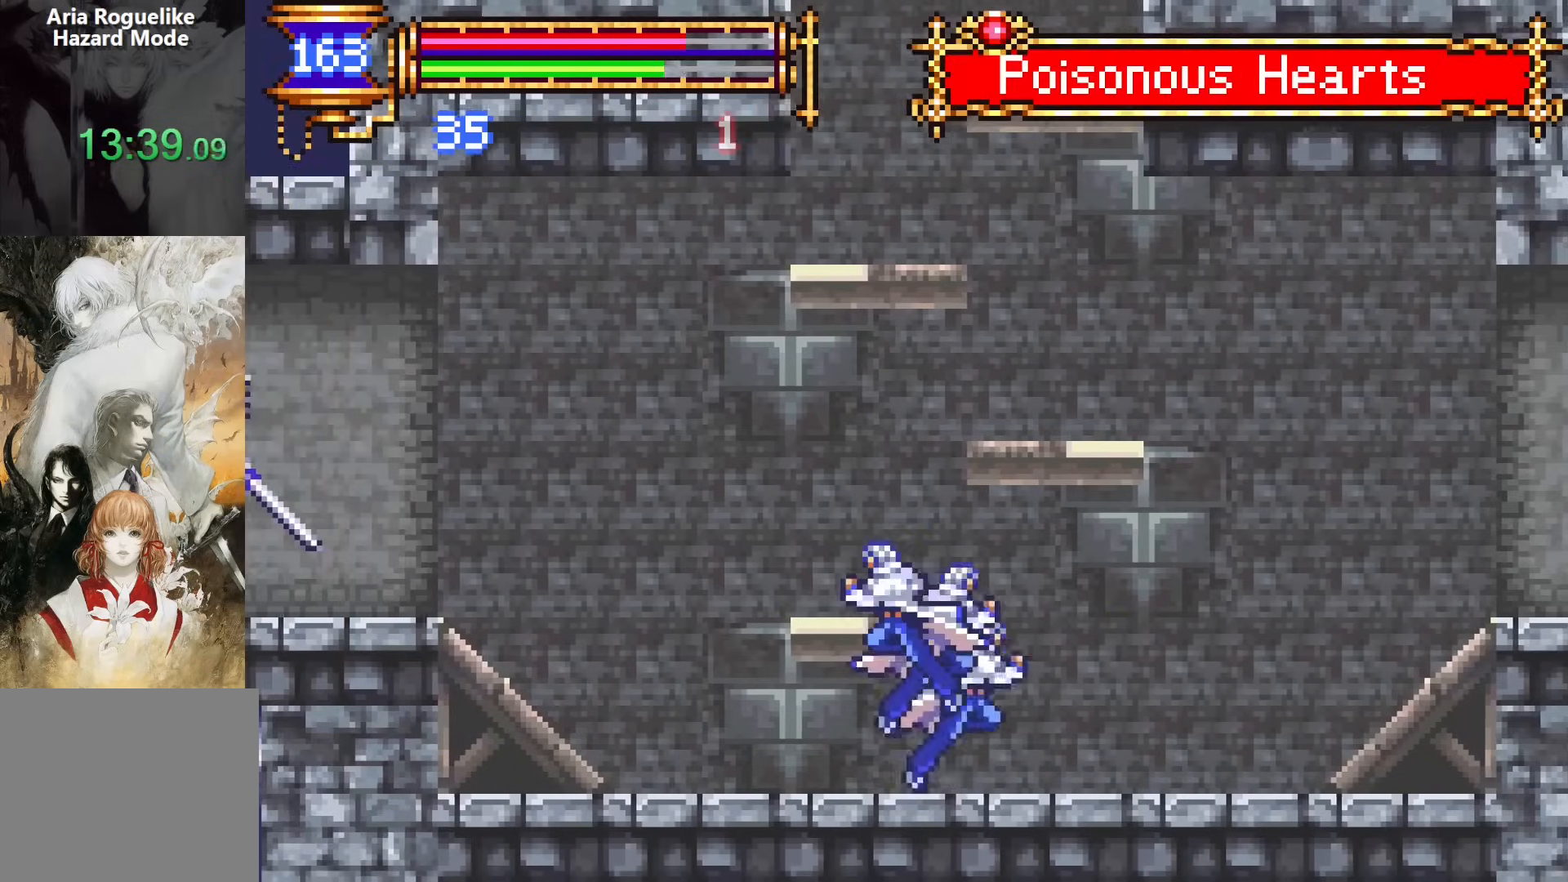
{"buttons": ["CROSS", "DPAD_DOWN", "DPAD_LEFT"], "events": [[83, "CROSS", "down"], [133, "CROSS", "up"], [167, "DPAD_DOWN", "up"], [233, "CROSS", "down"], [350, "CROSS", "up"], [350, "DPAD_DOWN", "down"], [433, "CROSS", "down"]]}
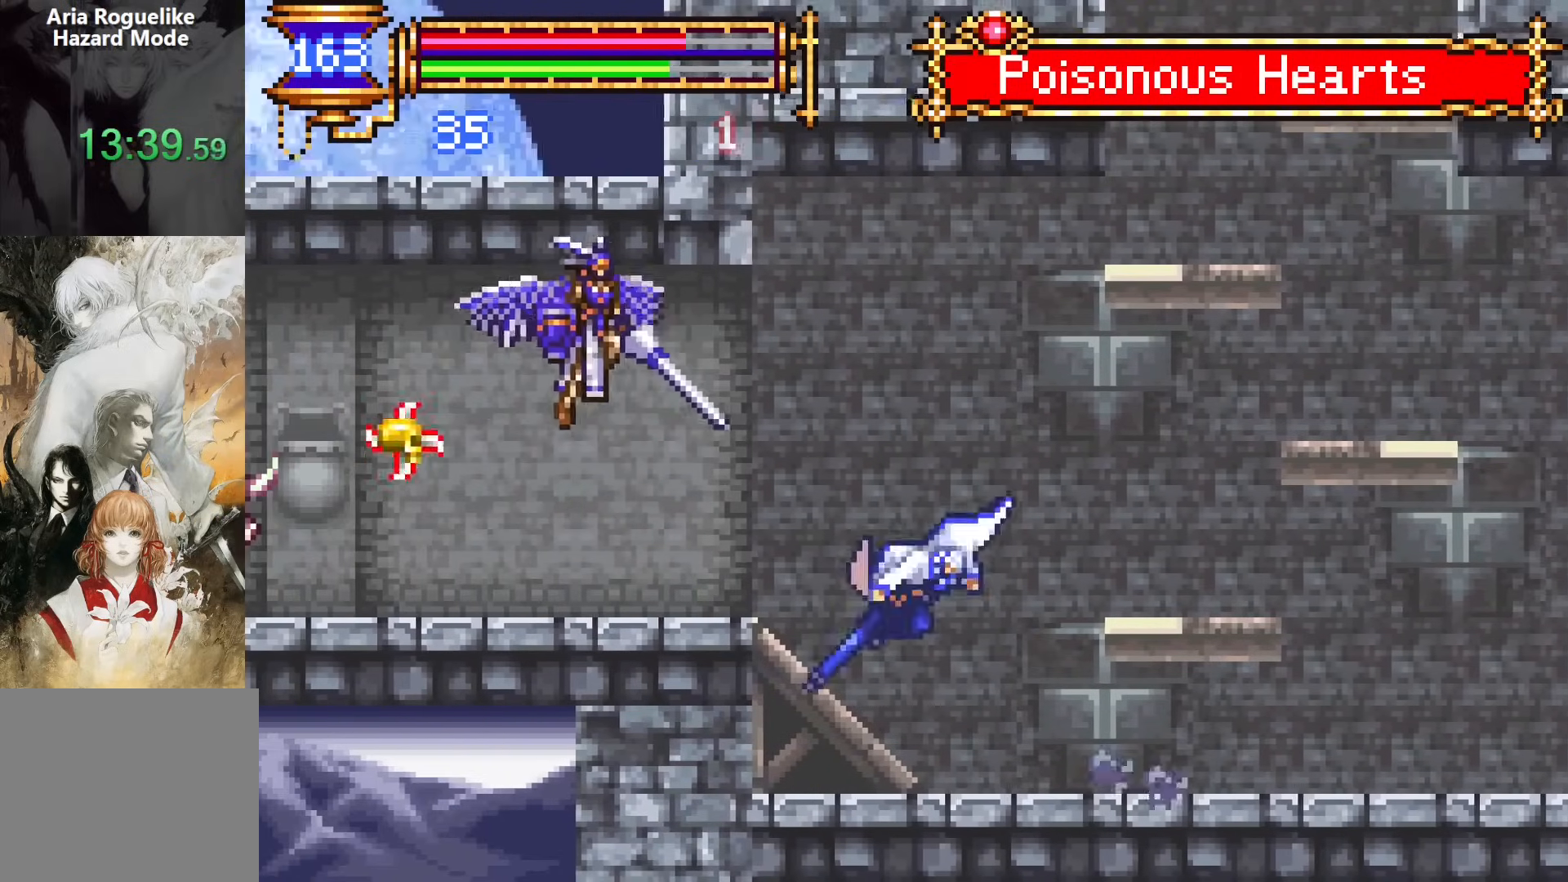
{"buttons": ["CROSS", "SQUARE"], "events": [[17, "DPAD_DOWN", "up"], [33, "CROSS", "up"], [67, "DPAD_LEFT", "up"], [100, "CROSS", "down"], [133, "SQUARE", "down"], [250, "DPAD_LEFT", "down"], [433, "DPAD_LEFT", "up"]]}
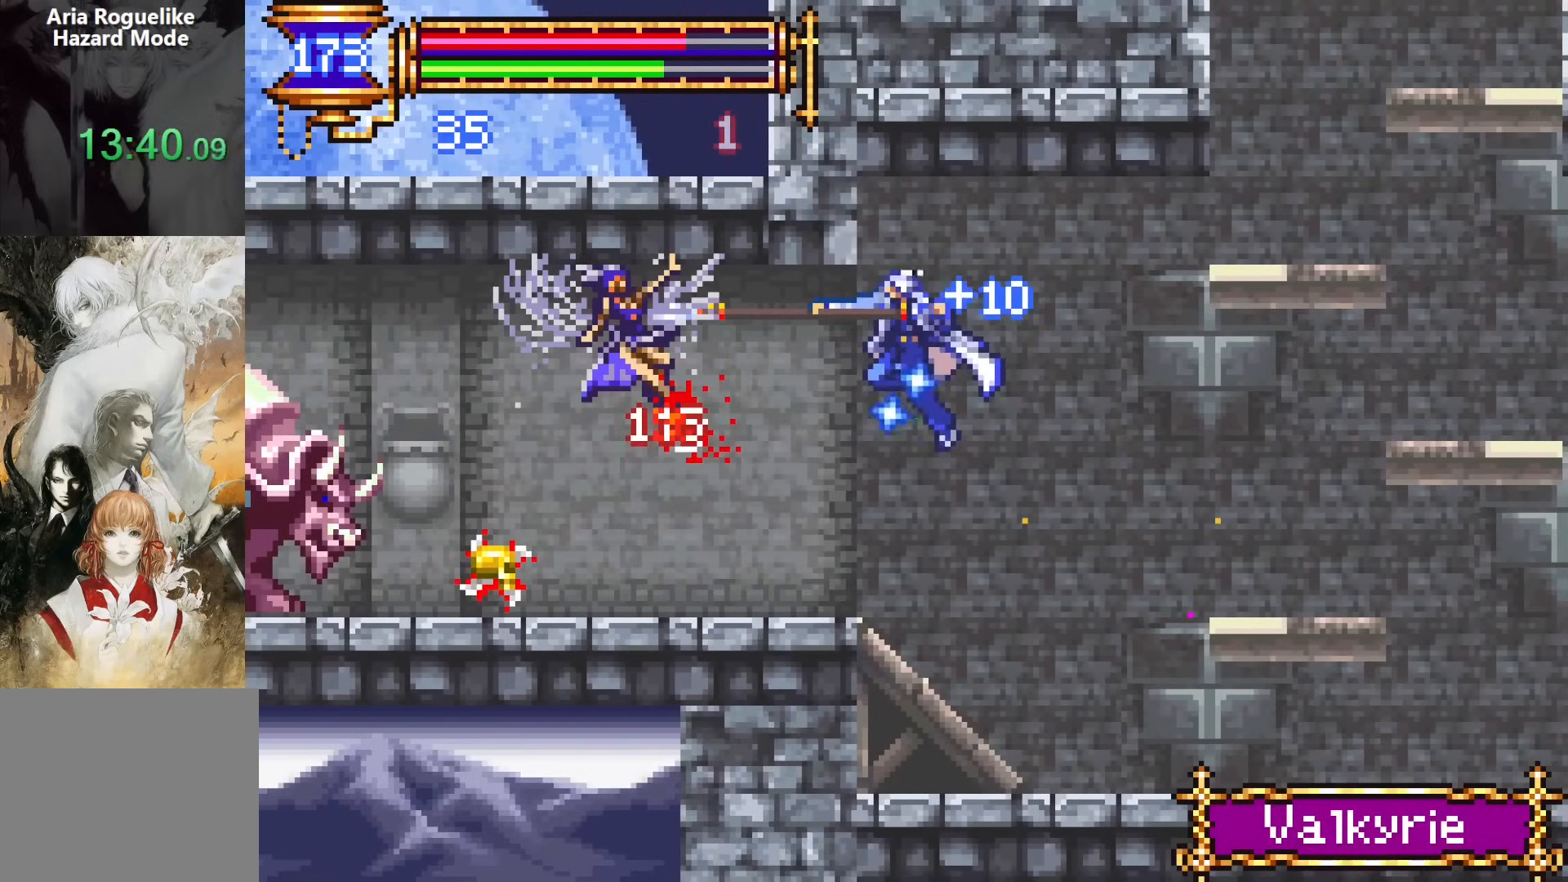
{"buttons": ["DPAD_LEFT"], "events": [[300, "DPAD_LEFT", "down"], [383, "SQUARE", "up"], [467, "CROSS", "up"]]}
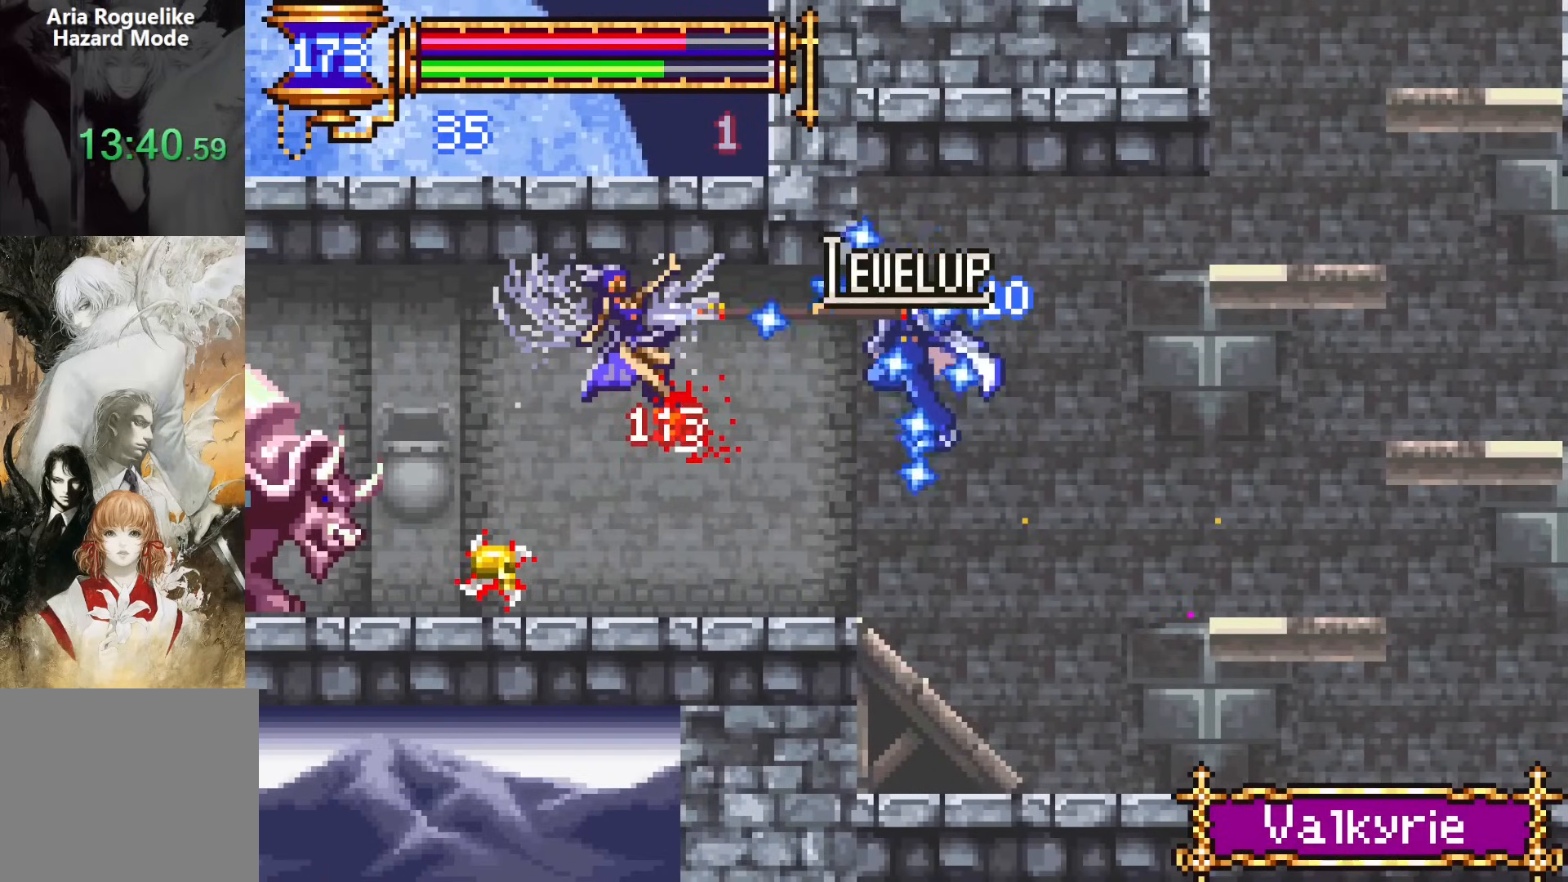
{"buttons": ["DPAD_LEFT"], "events": []}
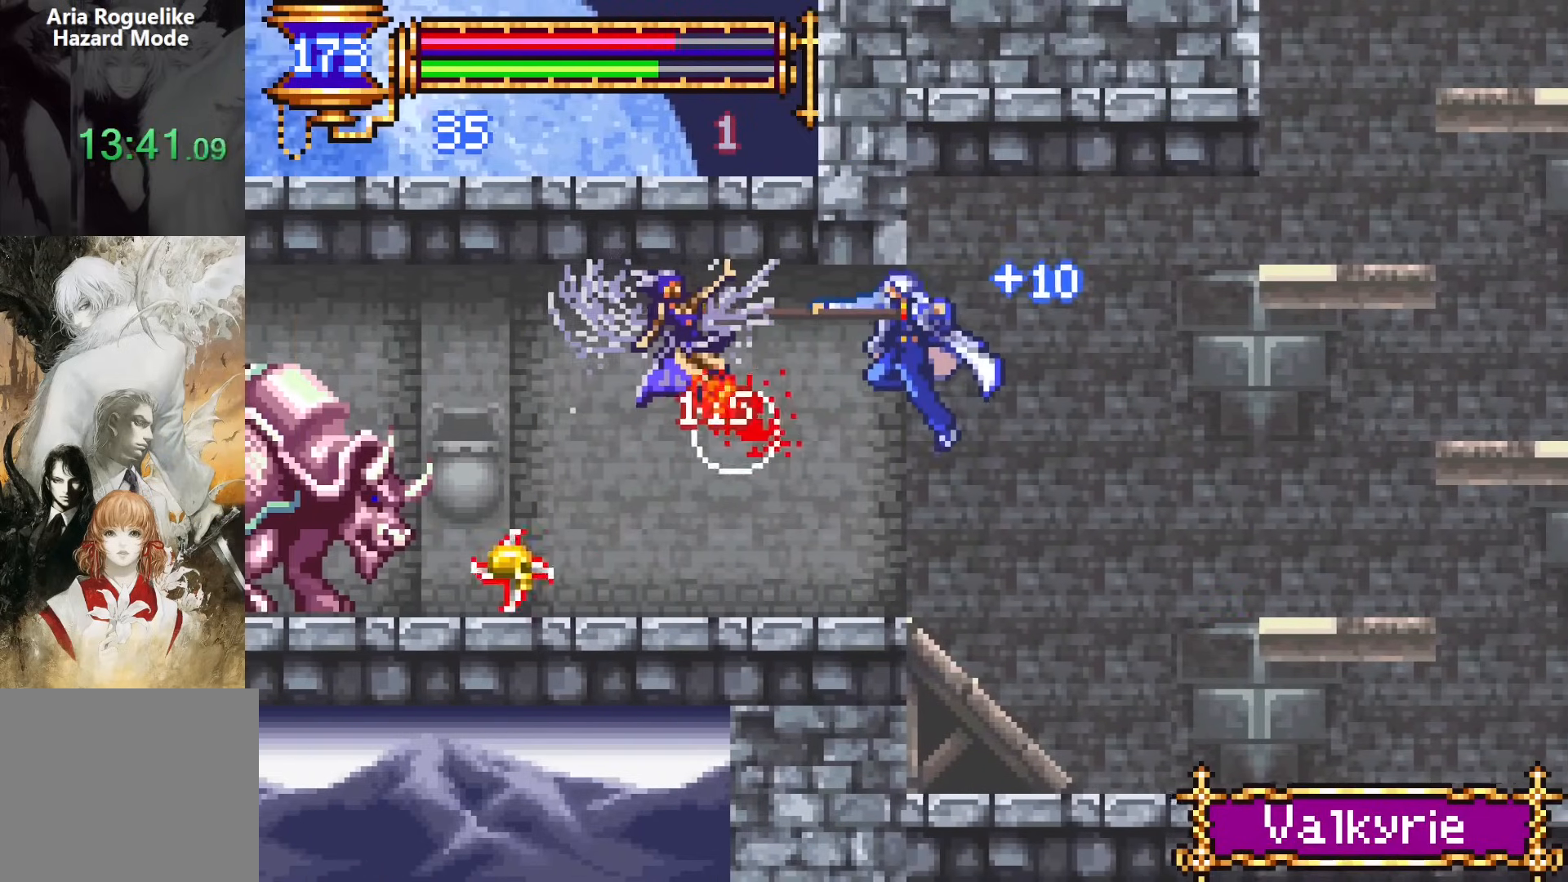
{"buttons": ["DPAD_LEFT"], "events": []}
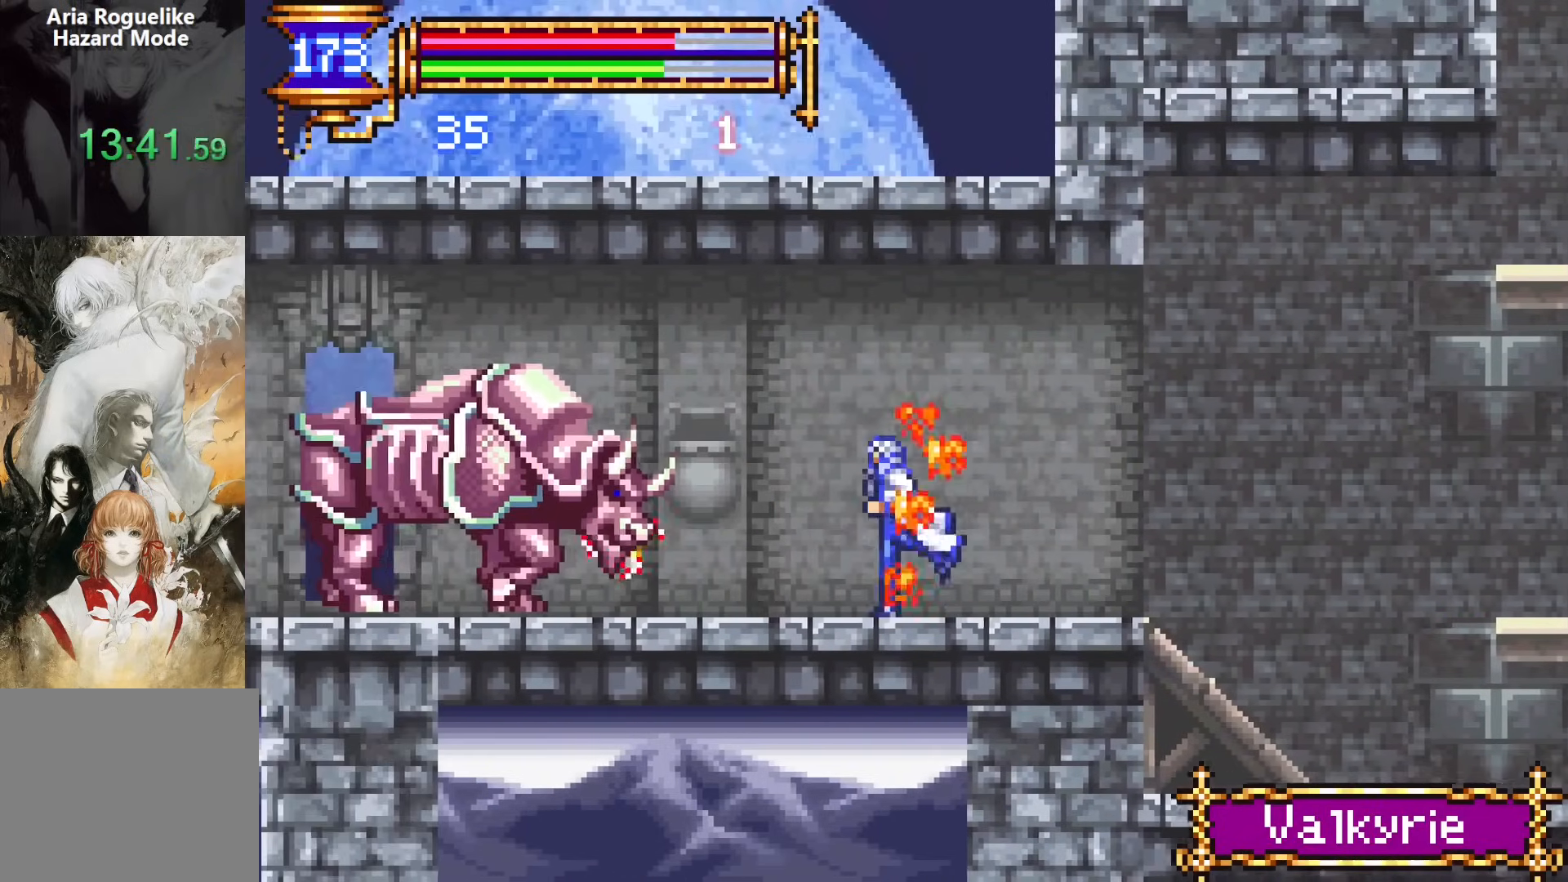
{"buttons": ["DPAD_RIGHT"], "events": [[67, "DPAD_UP", "down"], [83, "CROSS", "down"], [117, "DPAD_LEFT", "up"], [117, "SQUARE", "down"], [167, "CROSS", "up"], [167, "DPAD_RIGHT", "down"], [200, "DPAD_UP", "up"], [233, "SQUARE", "up"]]}
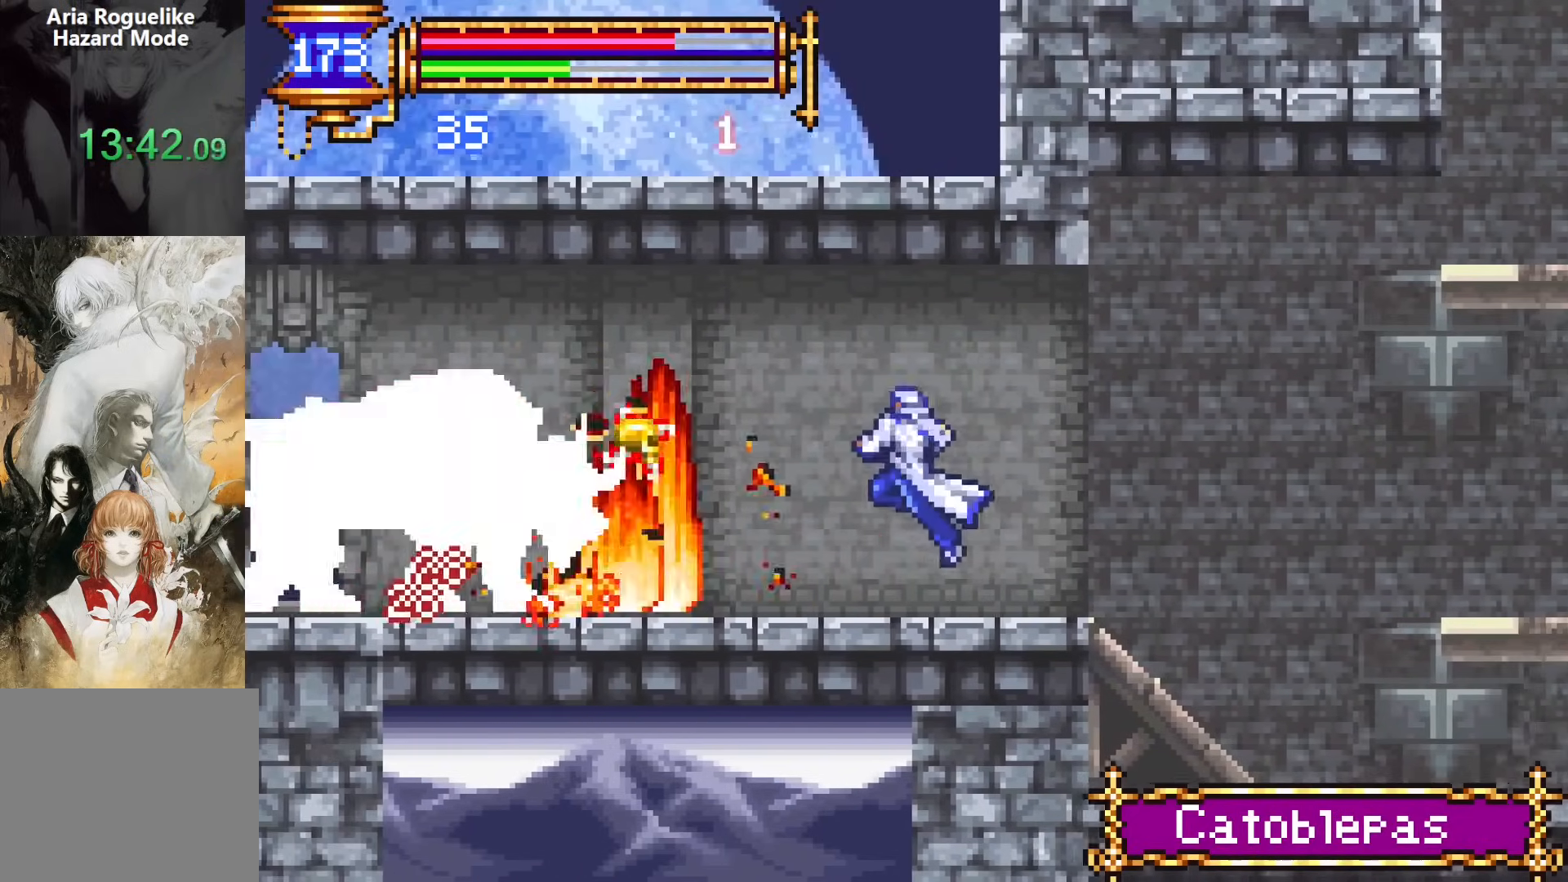
{"buttons": [], "events": [[233, "DPAD_RIGHT", "up"]]}
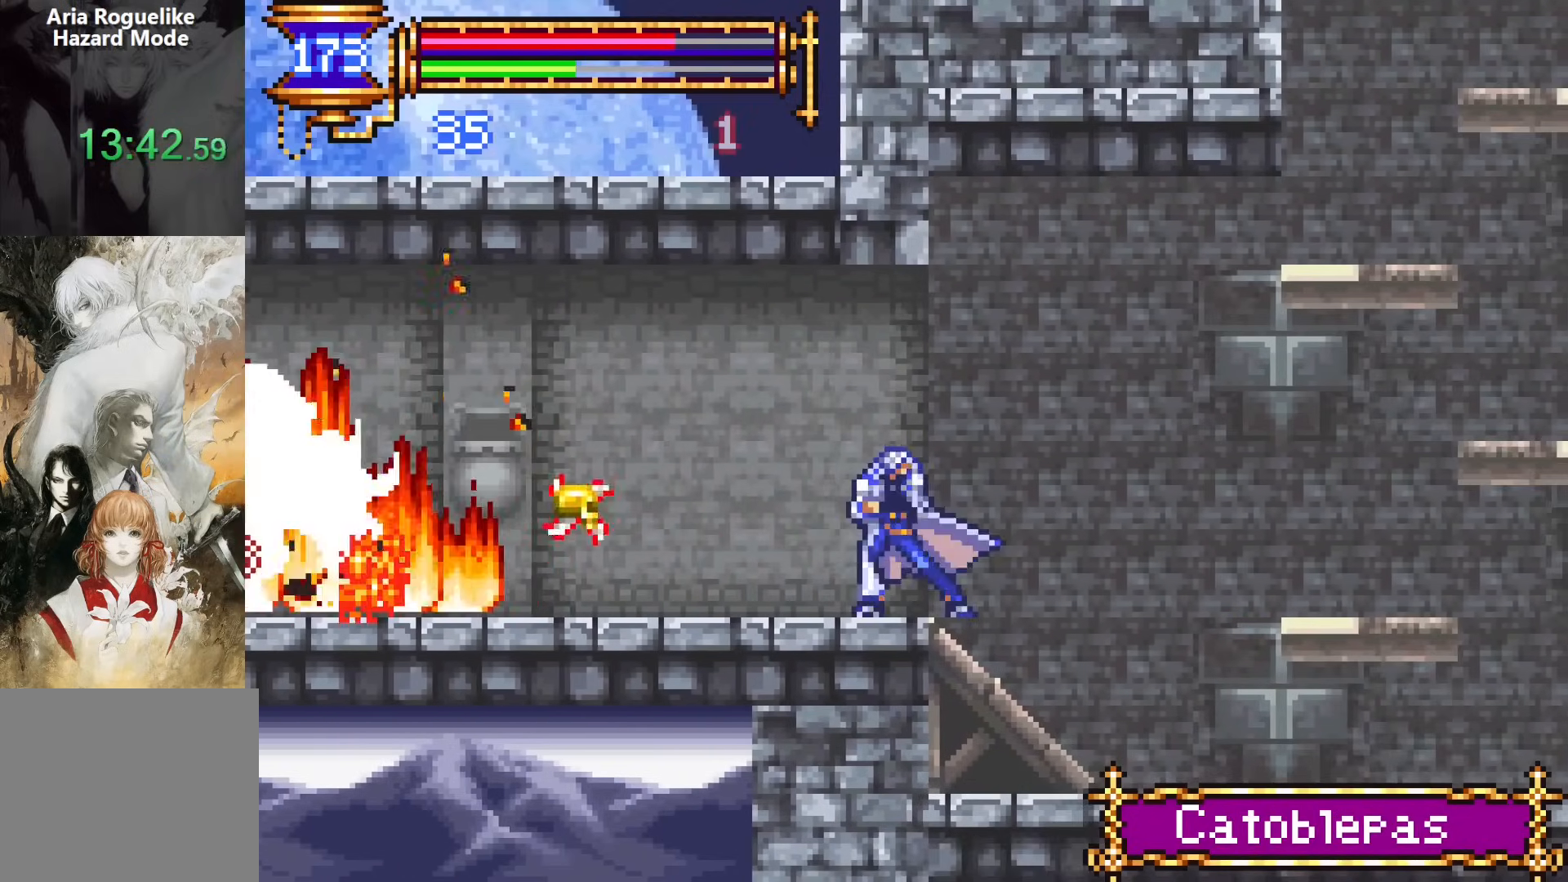
{"buttons": [], "events": [[50, "DPAD_LEFT", "down"], [183, "DPAD_LEFT", "up"], [267, "DPAD_LEFT", "down"], [400, "DPAD_LEFT", "up"]]}
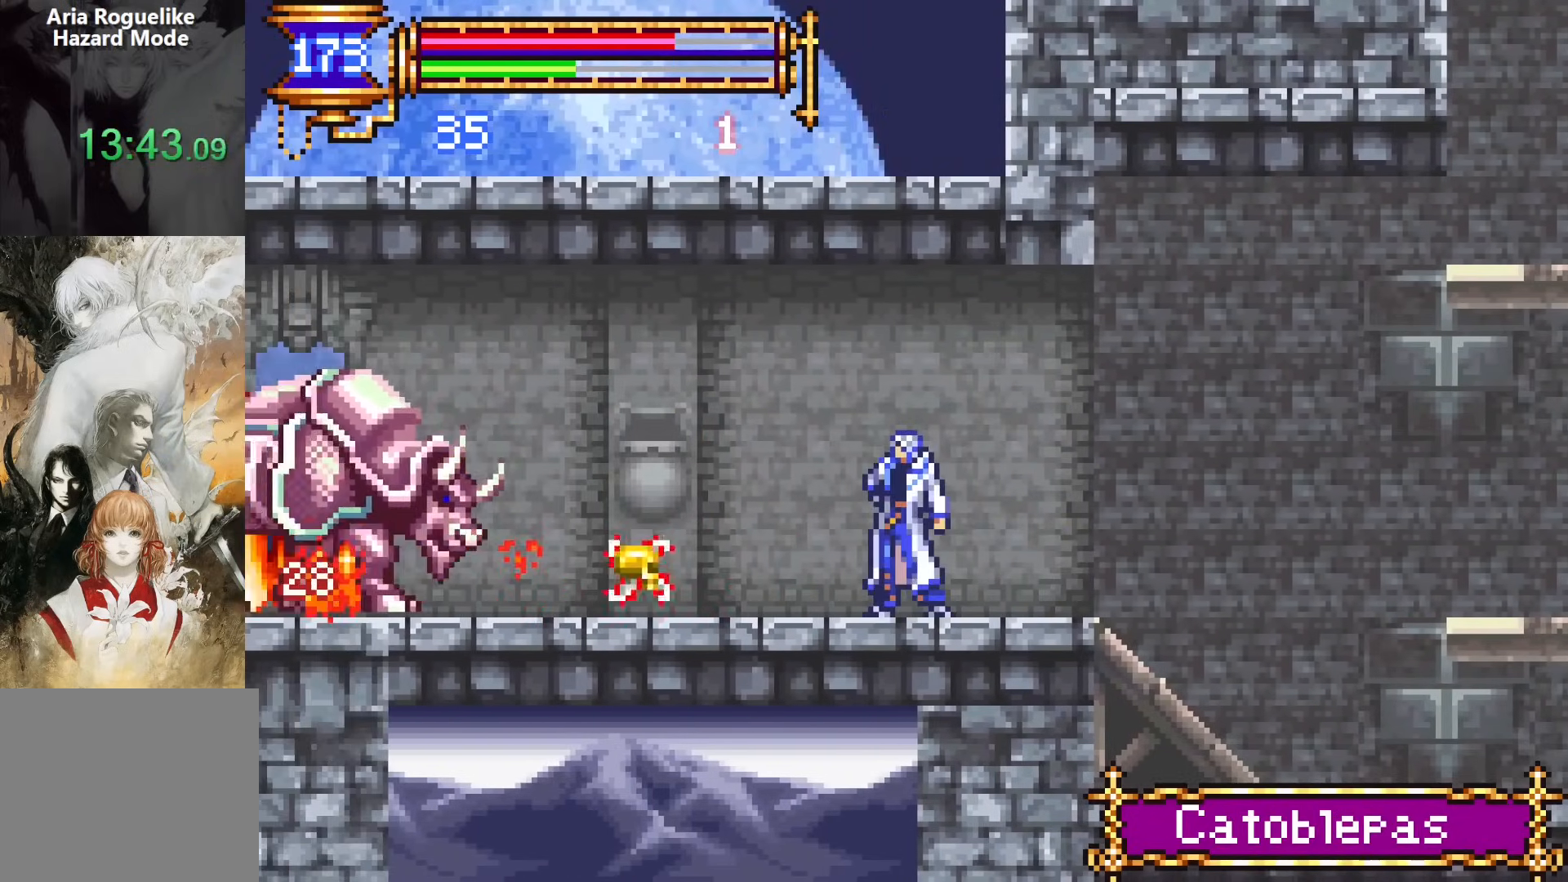
{"buttons": [], "events": [[317, "DPAD_LEFT", "down"], [450, "DPAD_LEFT", "up"]]}
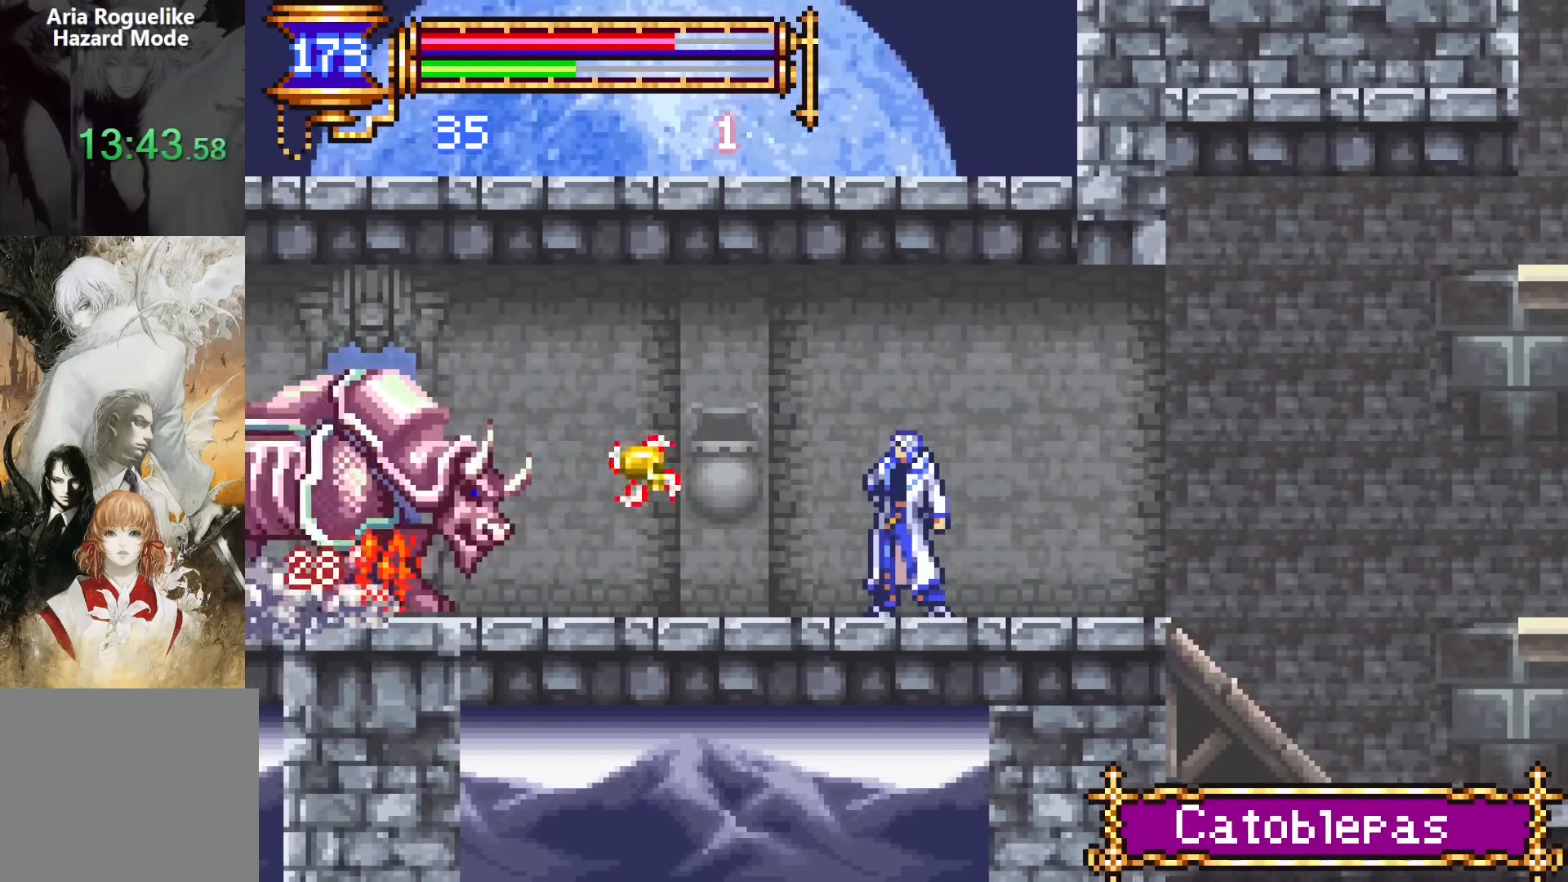
{"buttons": [], "events": [[200, "DPAD_RIGHT", "down"], [333, "DPAD_RIGHT", "up"]]}
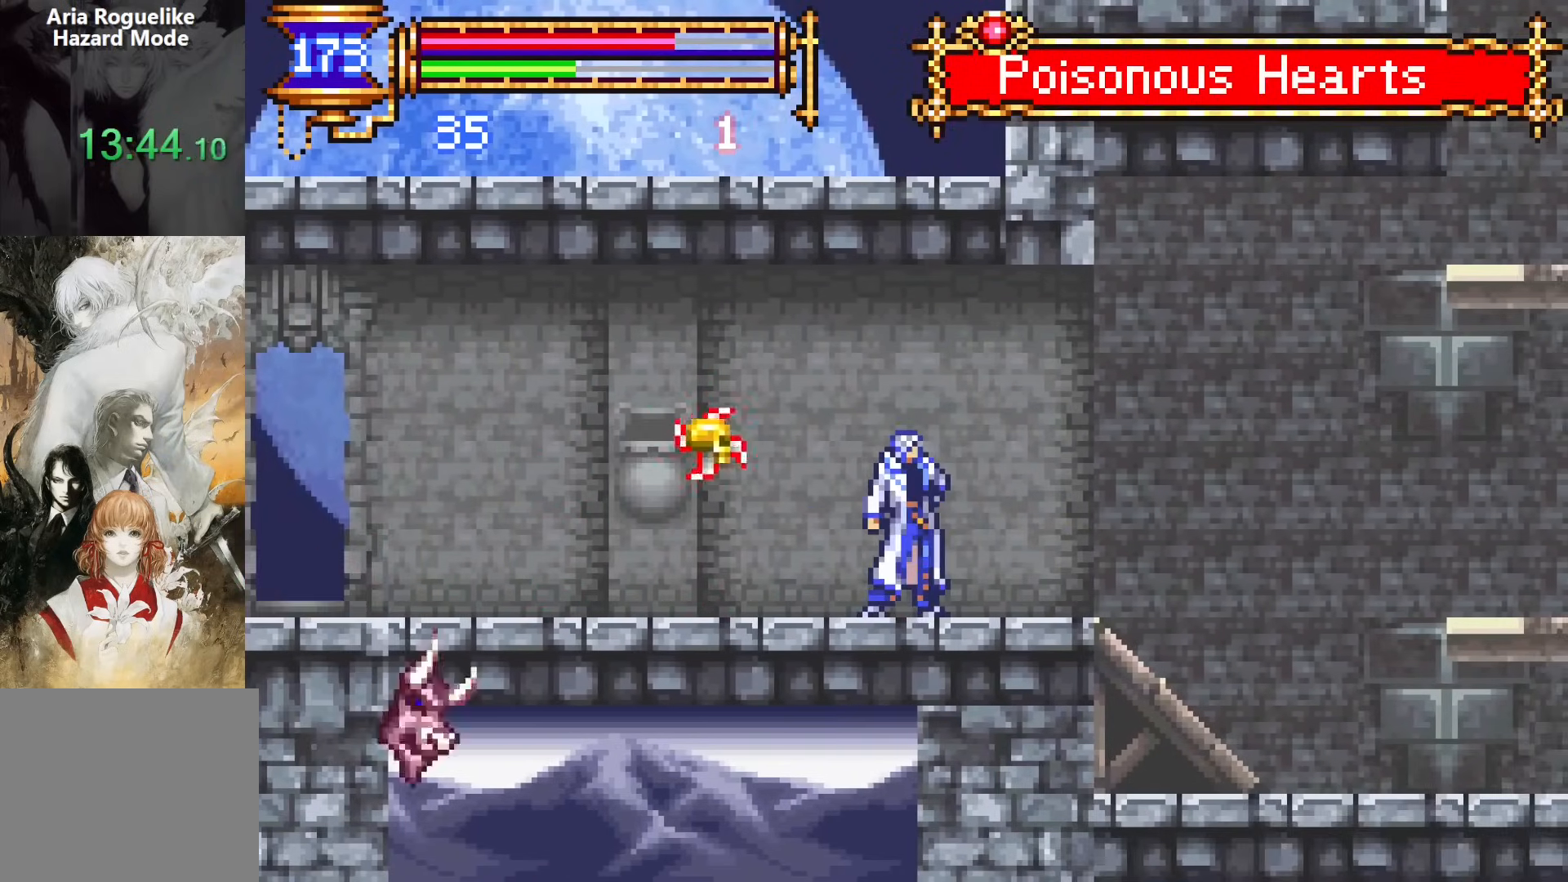
{"buttons": ["CROSS", "DPAD_LEFT"], "events": [[200, "DPAD_LEFT", "down"], [217, "CROSS", "down"]]}
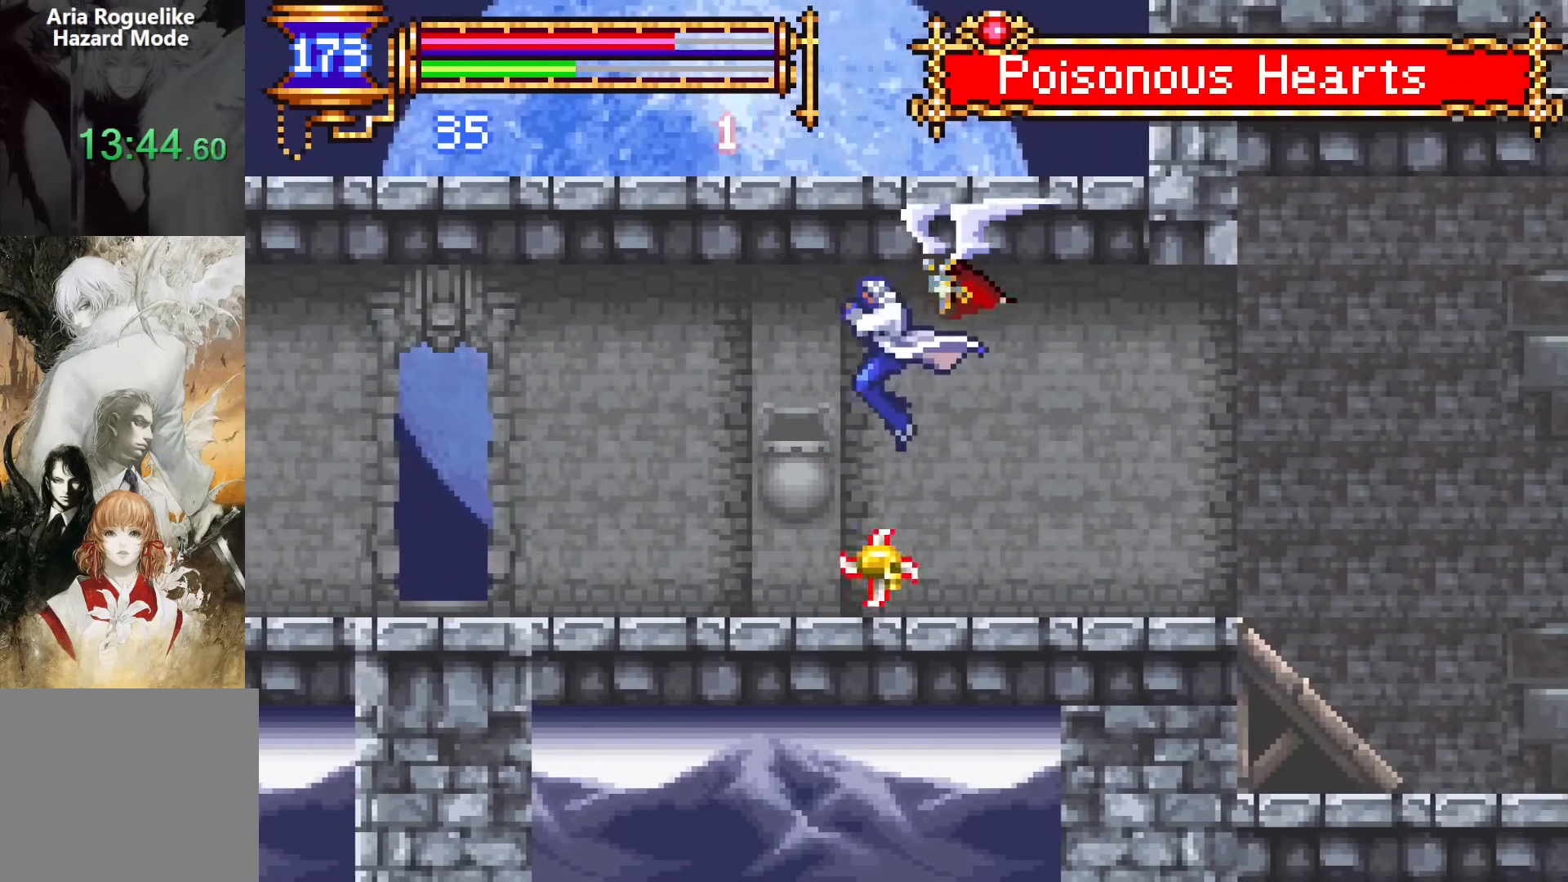
{"buttons": ["DPAD_LEFT"], "events": [[83, "CROSS", "up"], [117, "DPAD_DOWN", "down"], [133, "CROSS", "down"], [267, "DPAD_DOWN", "up"], [483, "CROSS", "up"]]}
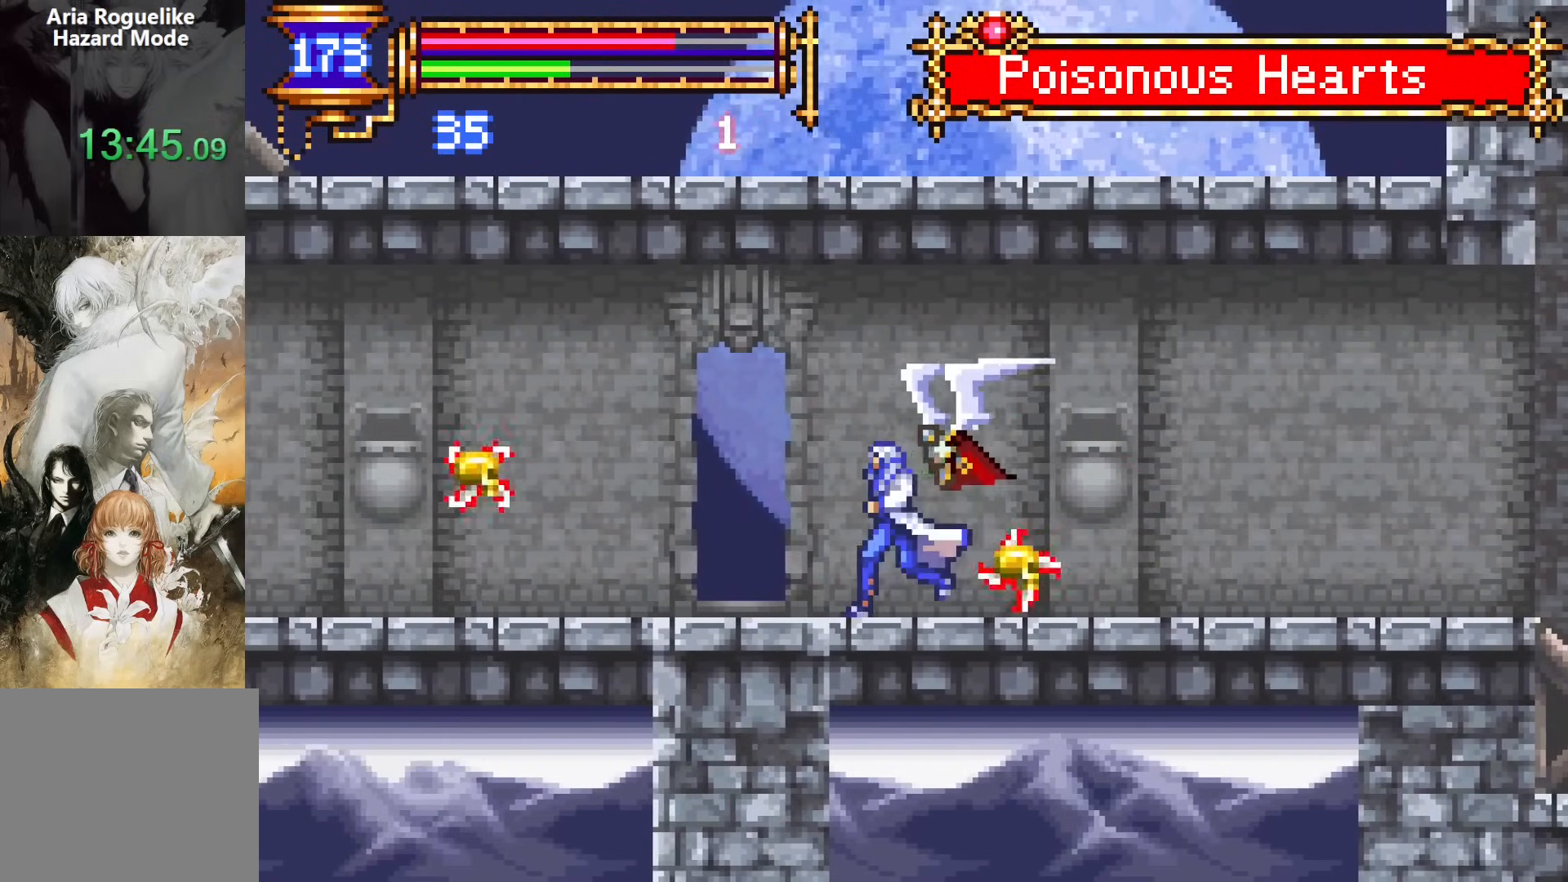
{"buttons": ["DPAD_LEFT"], "events": []}
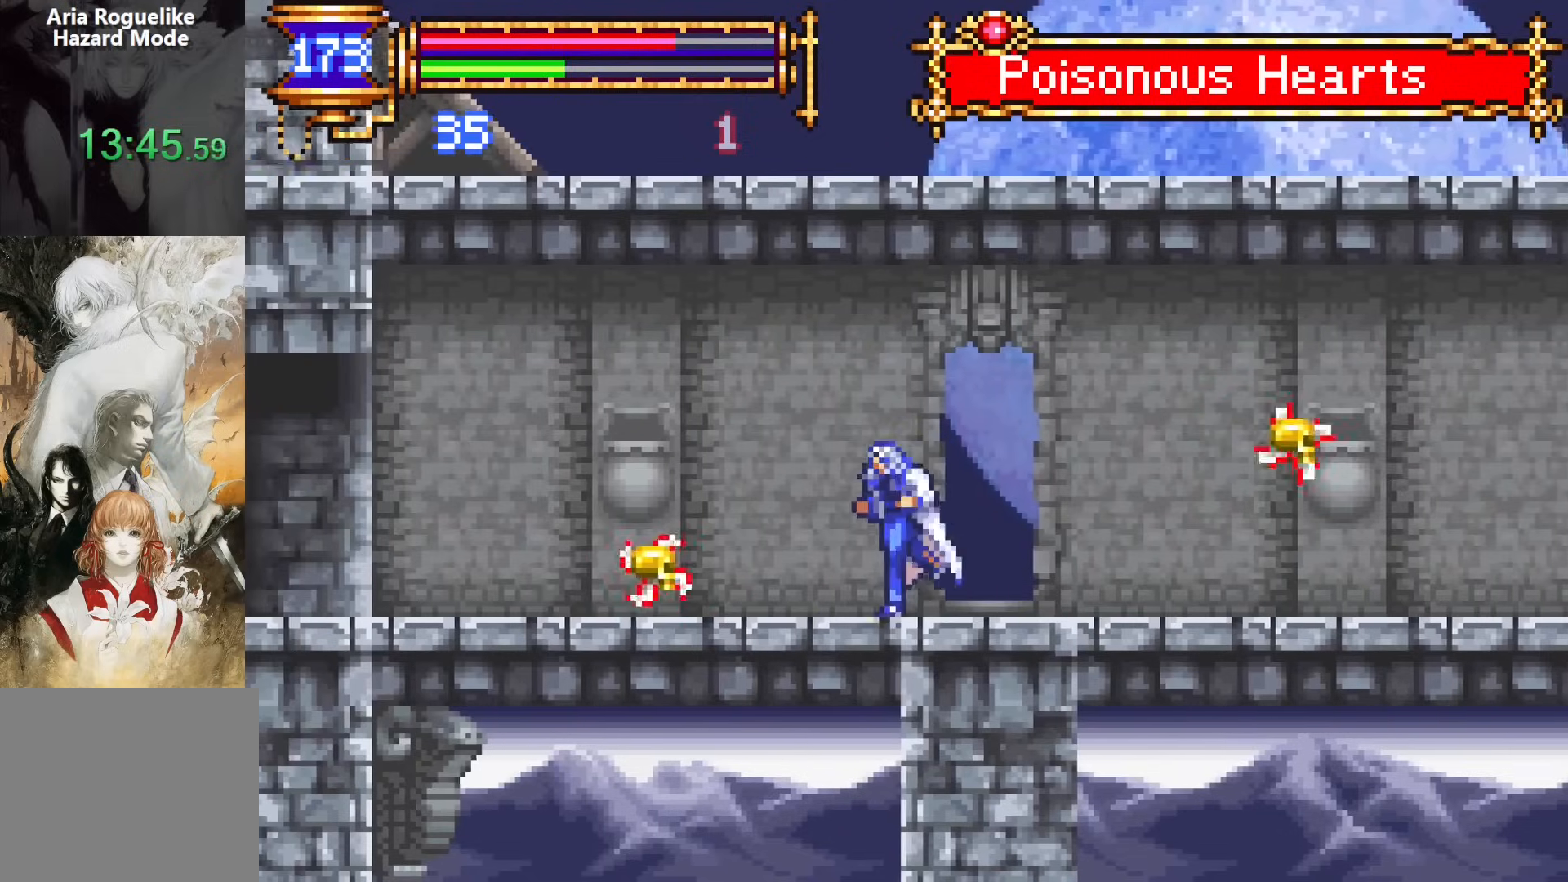
{"buttons": ["DPAD_LEFT"], "events": [[233, "DPAD_LEFT", "up"], [433, "DPAD_LEFT", "down"]]}
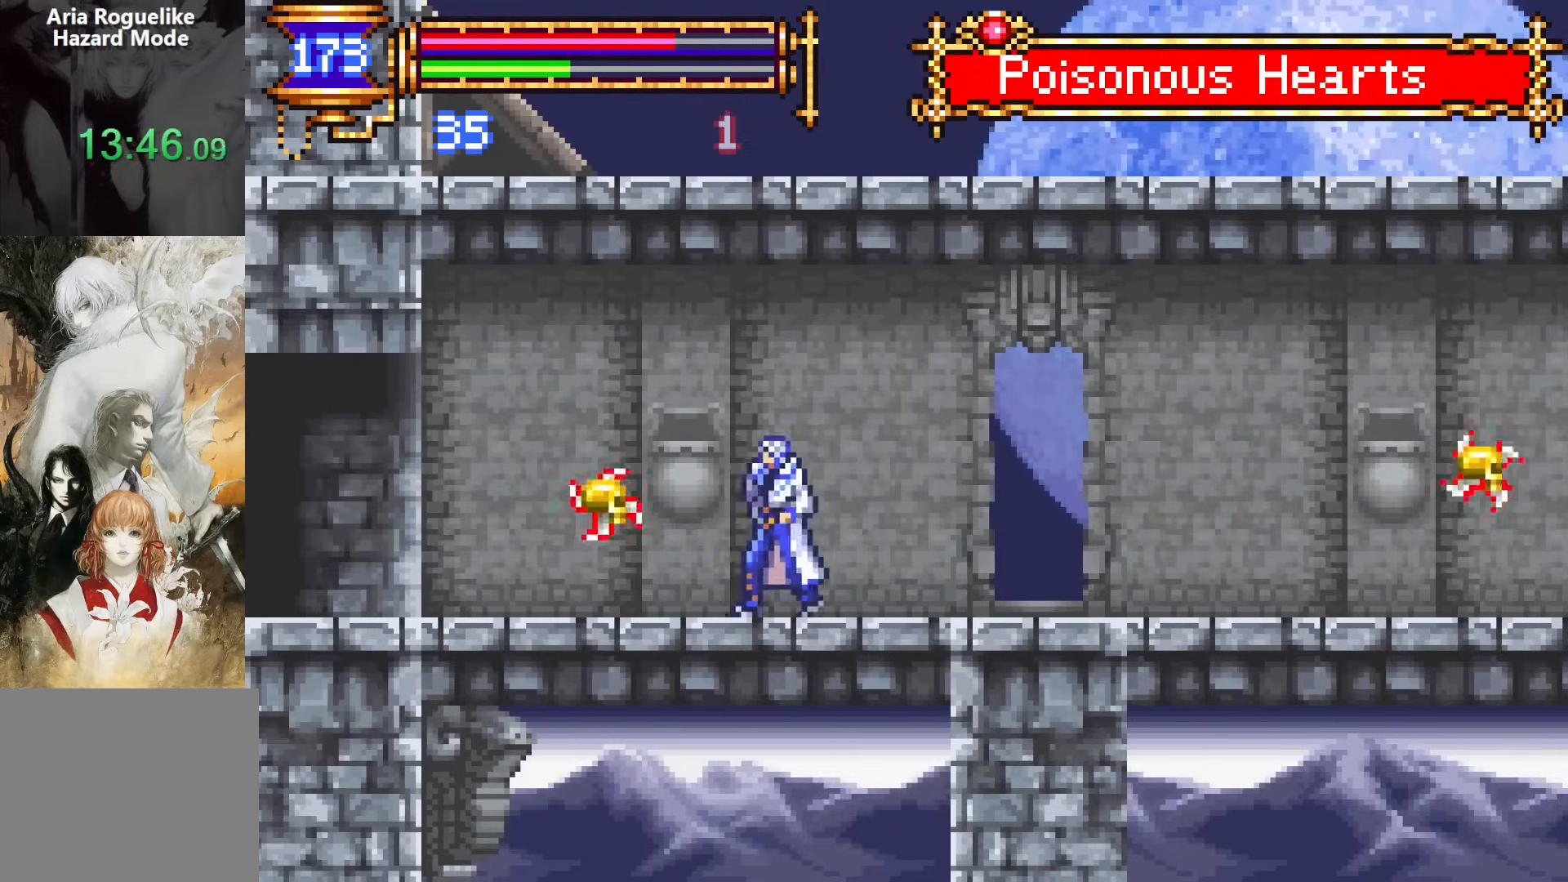
{"buttons": ["DPAD_DOWN", "DPAD_LEFT"], "events": [[117, "DPAD_DOWN", "down"]]}